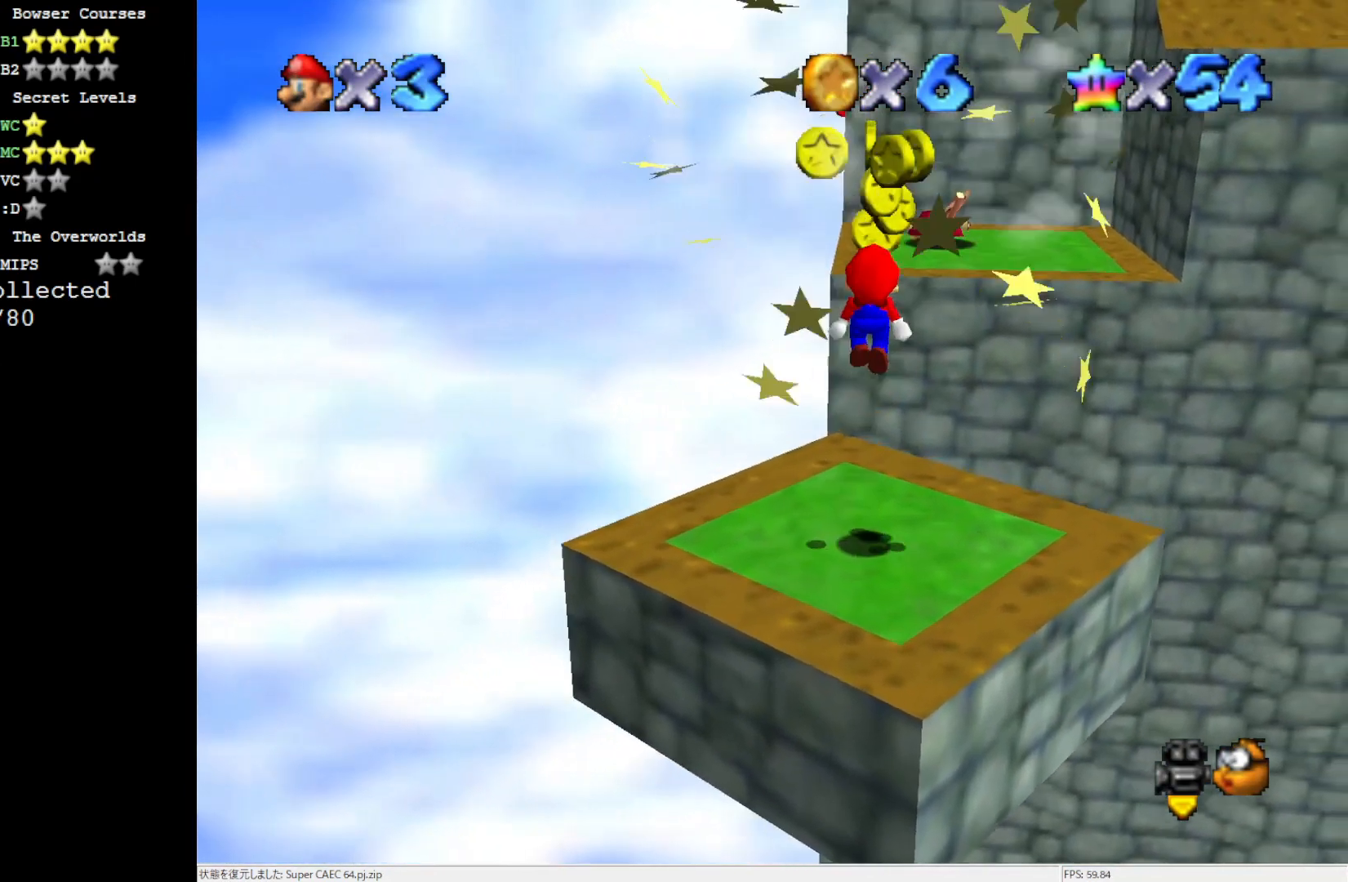
Gameplay with a controller (Nintendo layout); each line is a JSON object with the inputs held at the frame after it. "events" lists button and stick changes between this image and that frame as [ms after this image, input, new state], when the widget could be followed in between. Not read: L3 R3.
{"buttons": [], "left_stick": "center", "events": [[183, "B", "down"], [383, "A", "up"], [383, "B", "up"]]}
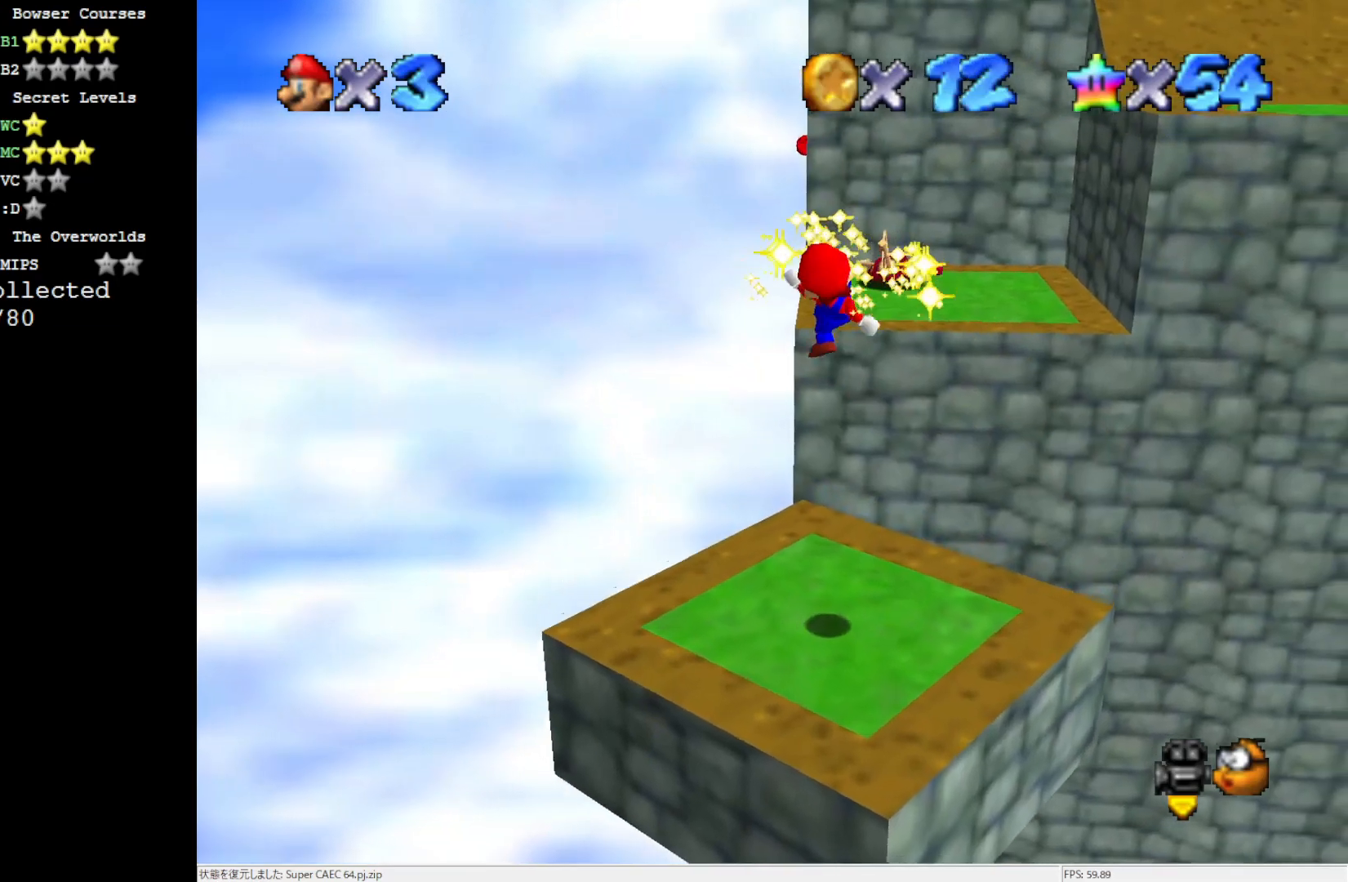
{"buttons": [], "left_stick": "up", "events": [[33, "left_stick", "up"]]}
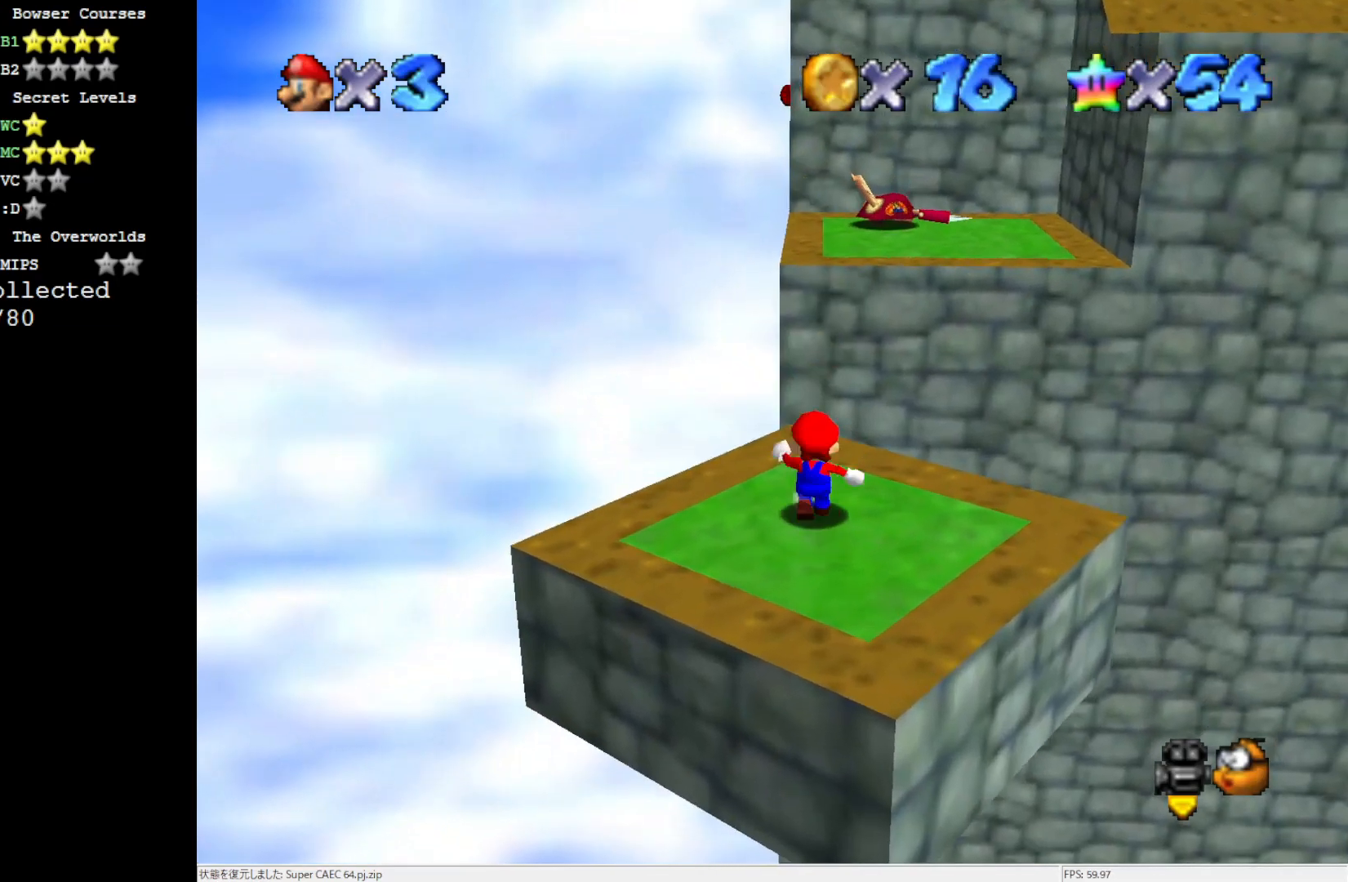
{"buttons": ["A"], "left_stick": "up", "events": [[300, "A", "down"], [300, "Z", "down"], [450, "Z", "up"]]}
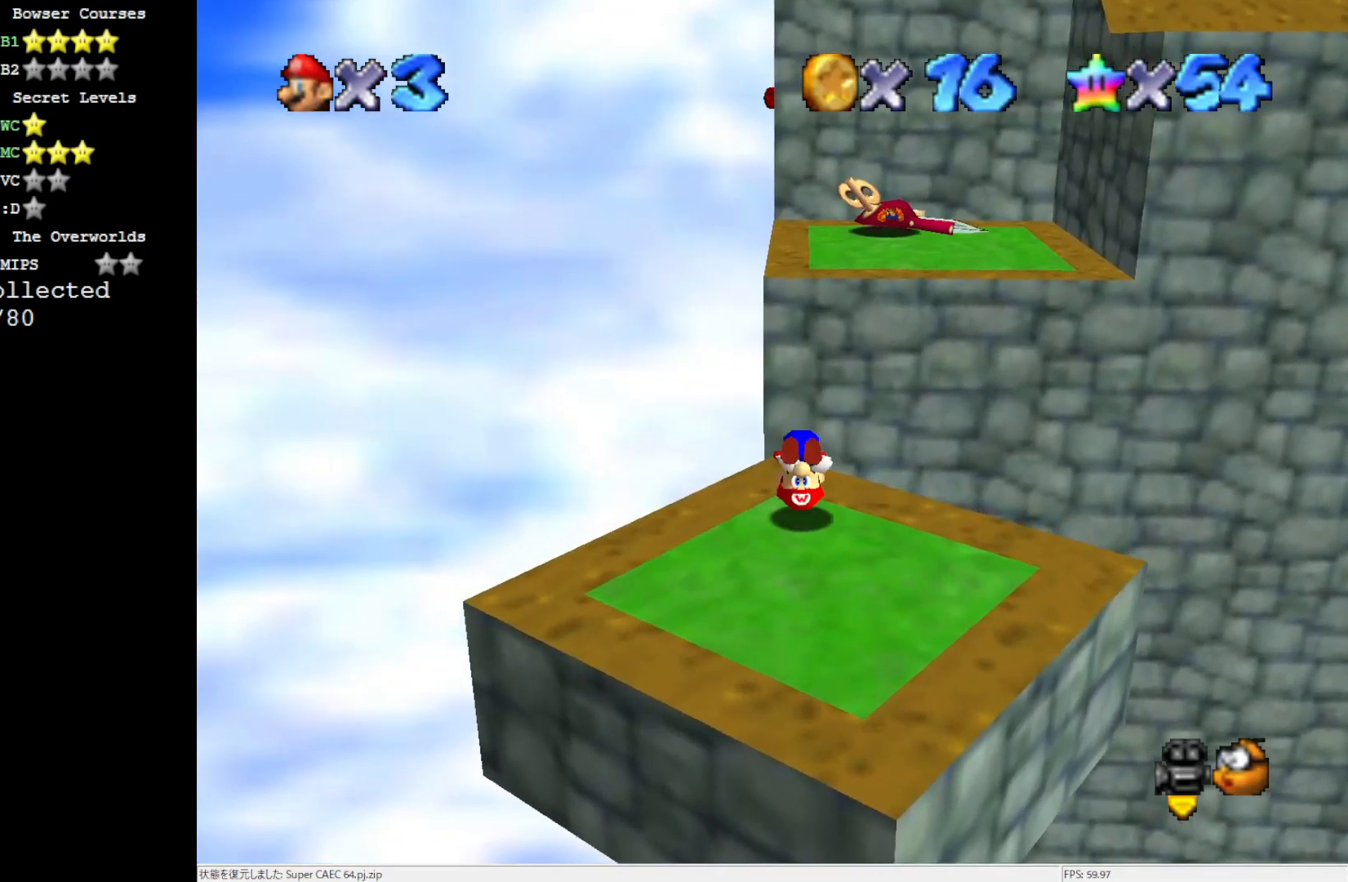
{"buttons": [], "left_stick": "up-left", "events": [[217, "A", "up"], [250, "left_stick", "center"], [450, "left_stick", "up-left"]]}
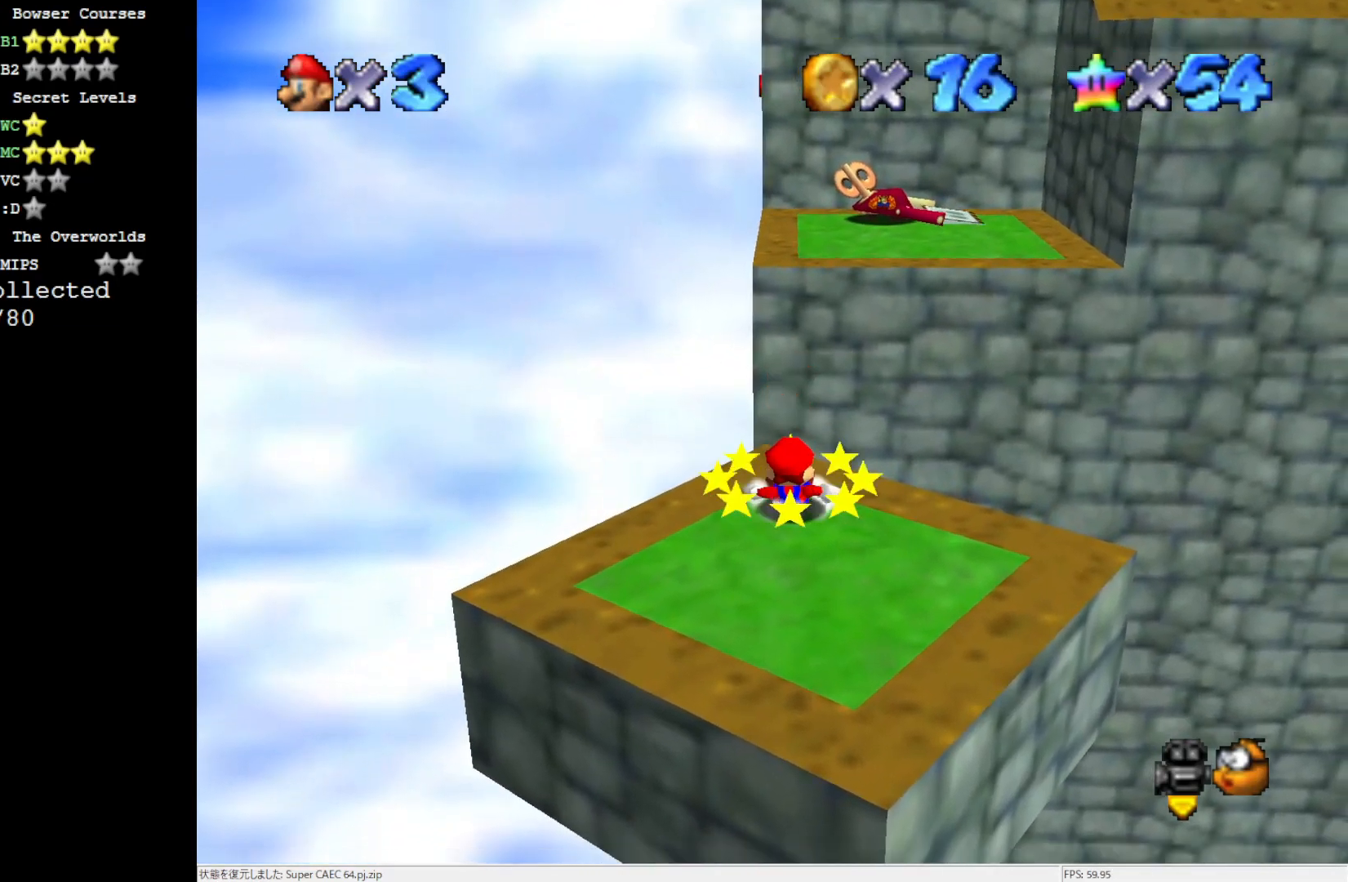
{"buttons": ["A"], "left_stick": "up", "events": [[117, "left_stick", "up"], [250, "Z", "down"], [267, "A", "down"], [383, "Z", "up"]]}
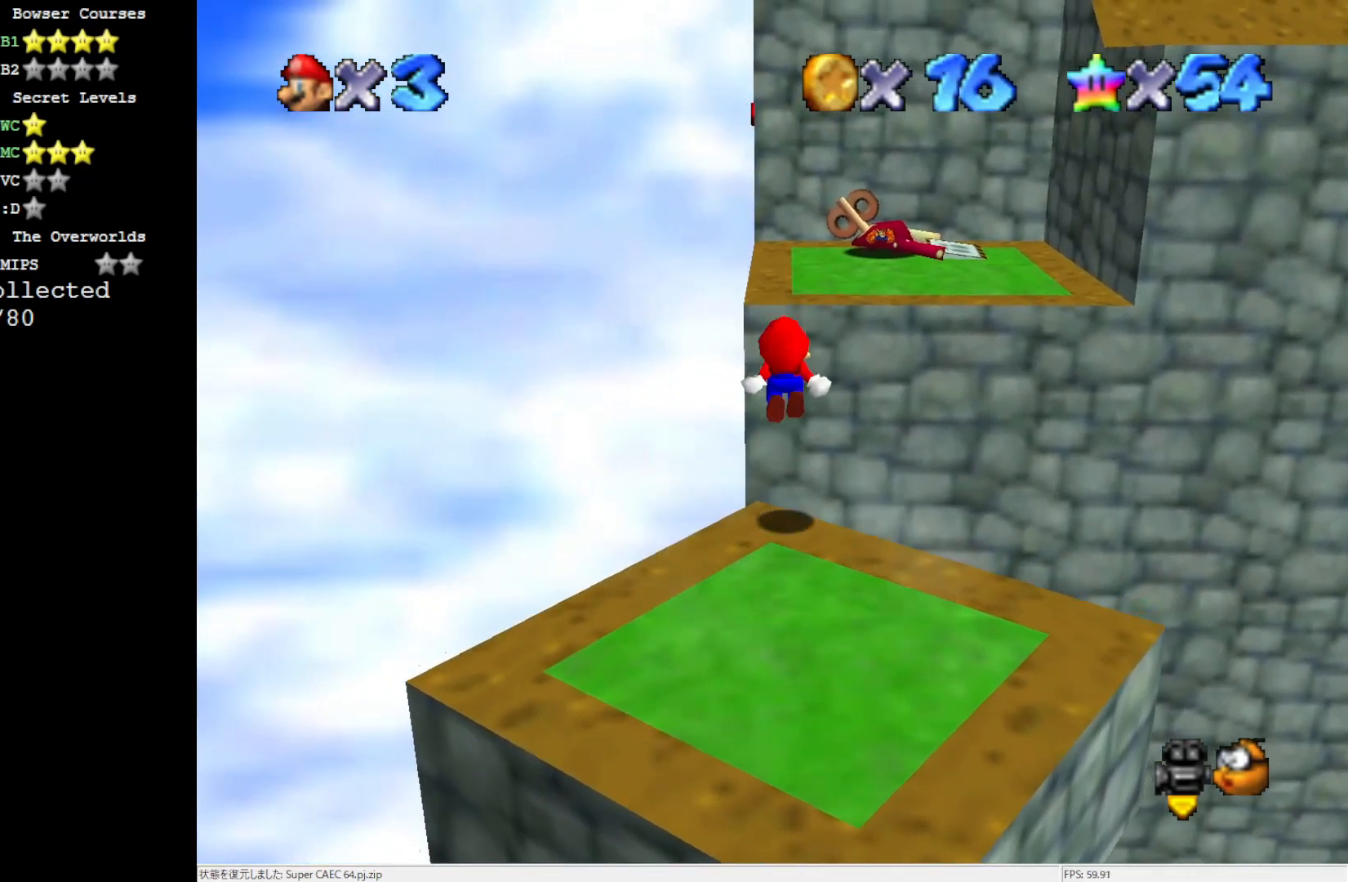
{"buttons": [], "left_stick": "up", "events": [[217, "A", "up"]]}
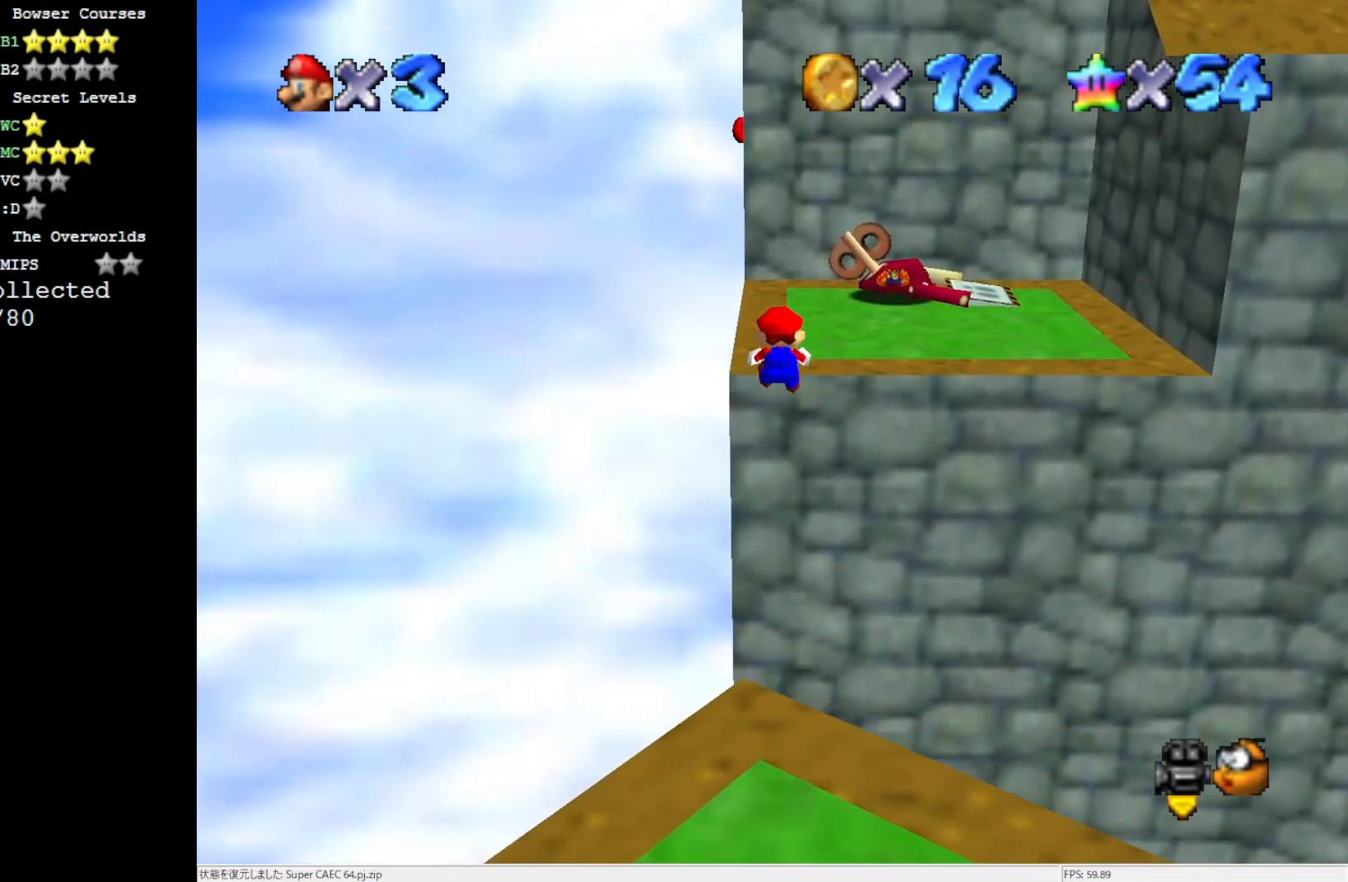
{"buttons": [], "left_stick": "up", "events": []}
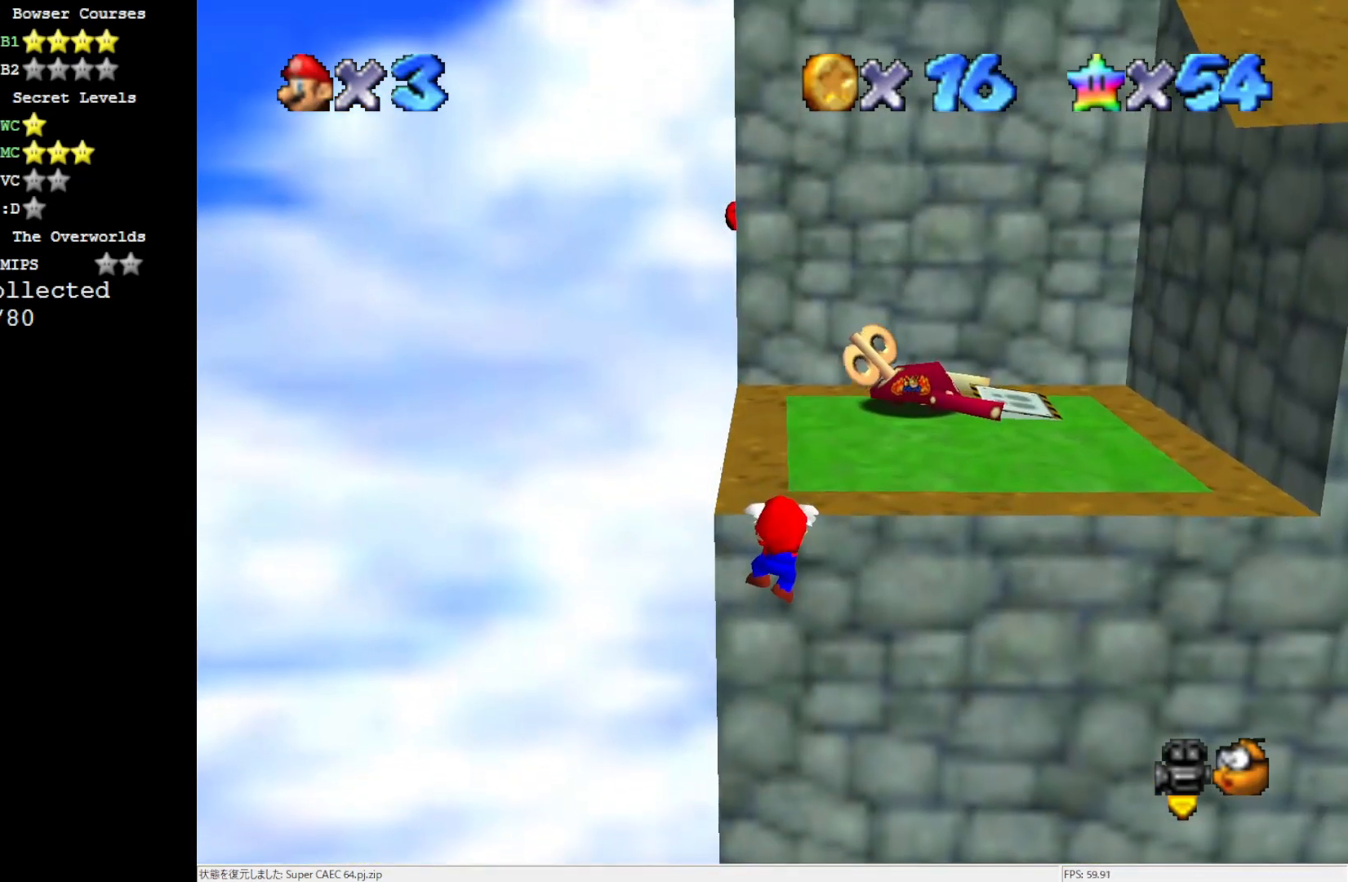
{"buttons": [], "left_stick": "center", "events": [[67, "left_stick", "center"]]}
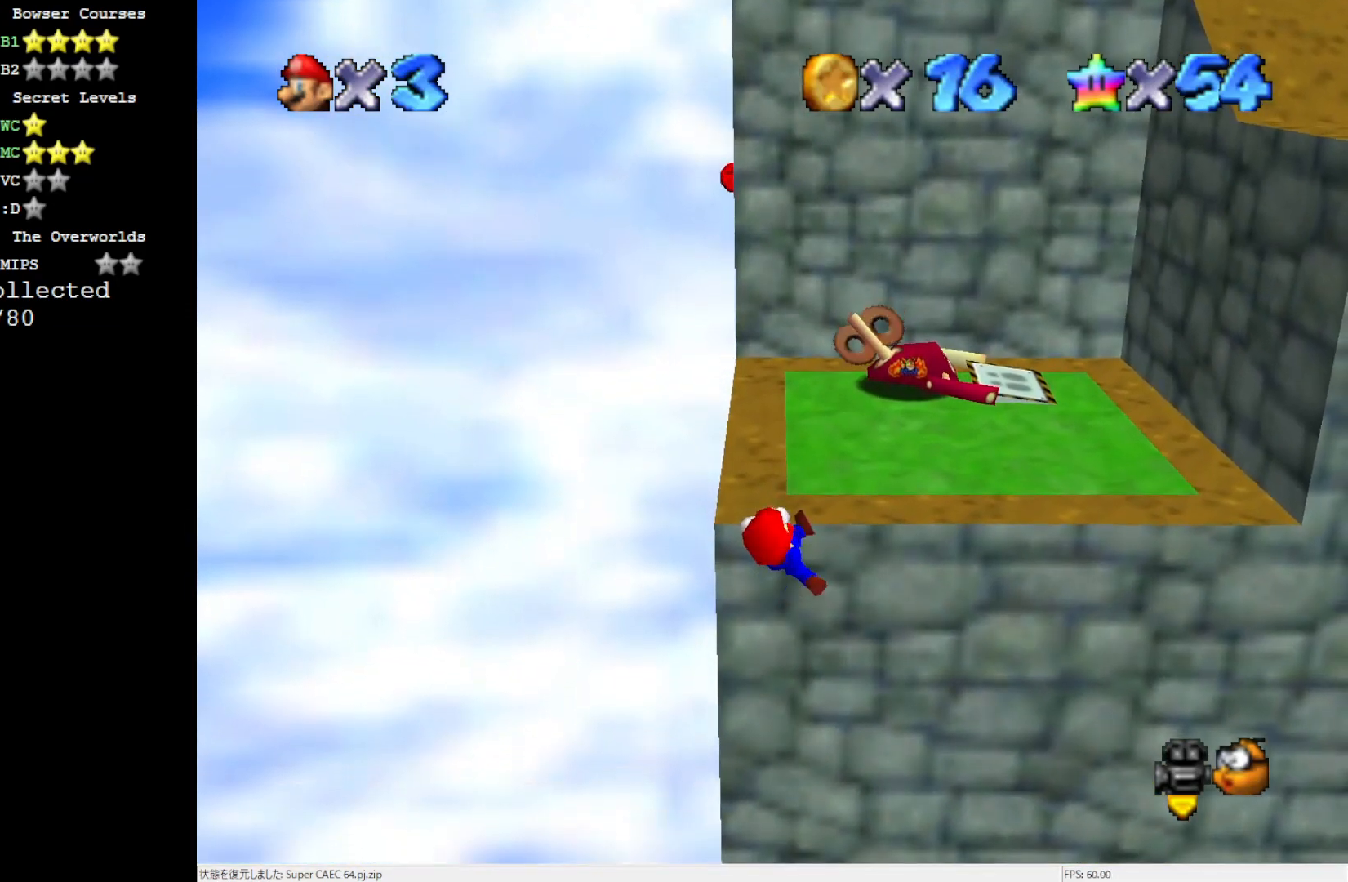
{"buttons": [], "left_stick": "center", "events": []}
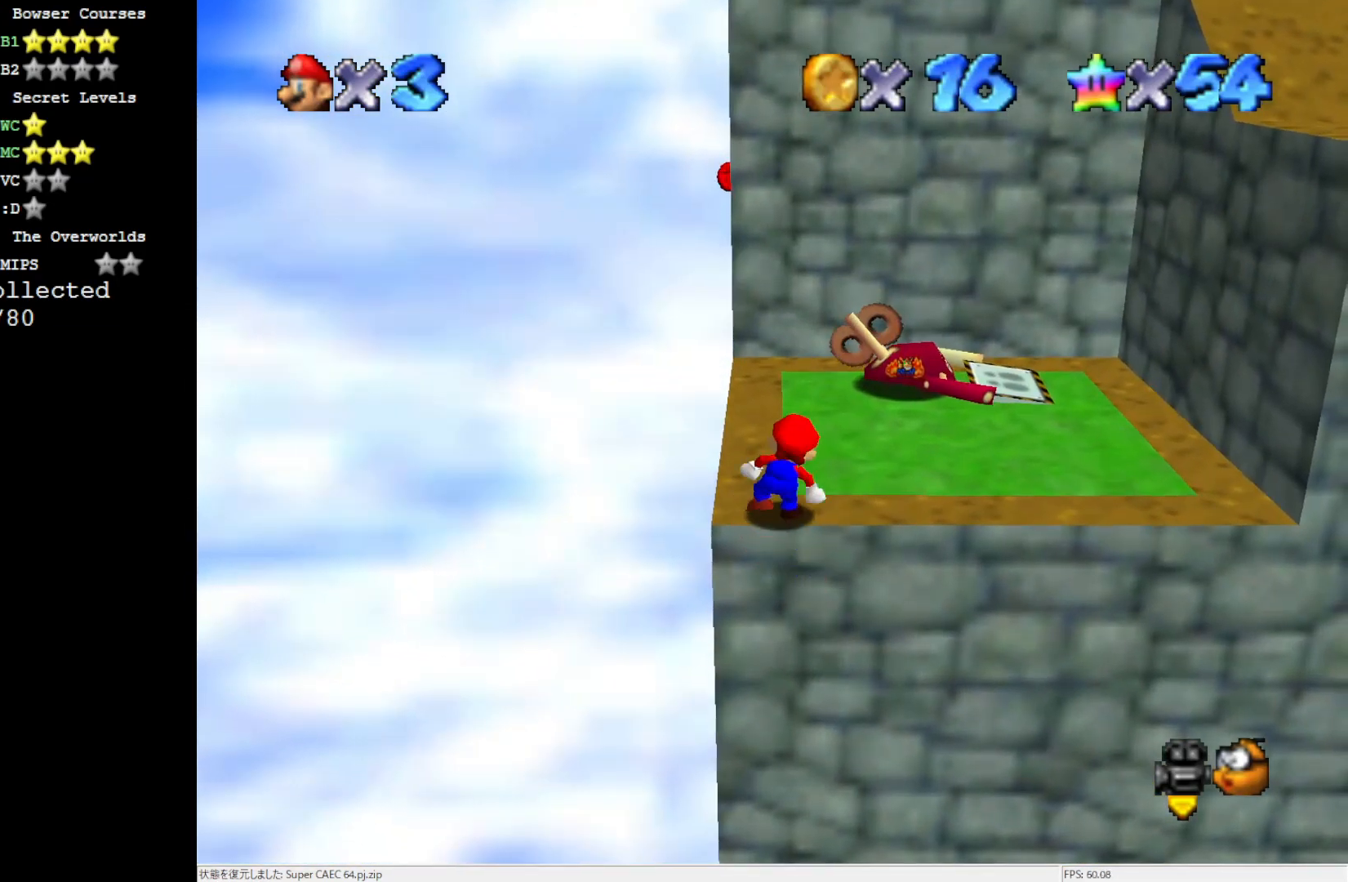
{"buttons": [], "left_stick": "up", "events": [[33, "A", "down"], [183, "left_stick", "up-right"], [300, "left_stick", "up"], [350, "B", "down"], [417, "B", "up"], [450, "A", "up"]]}
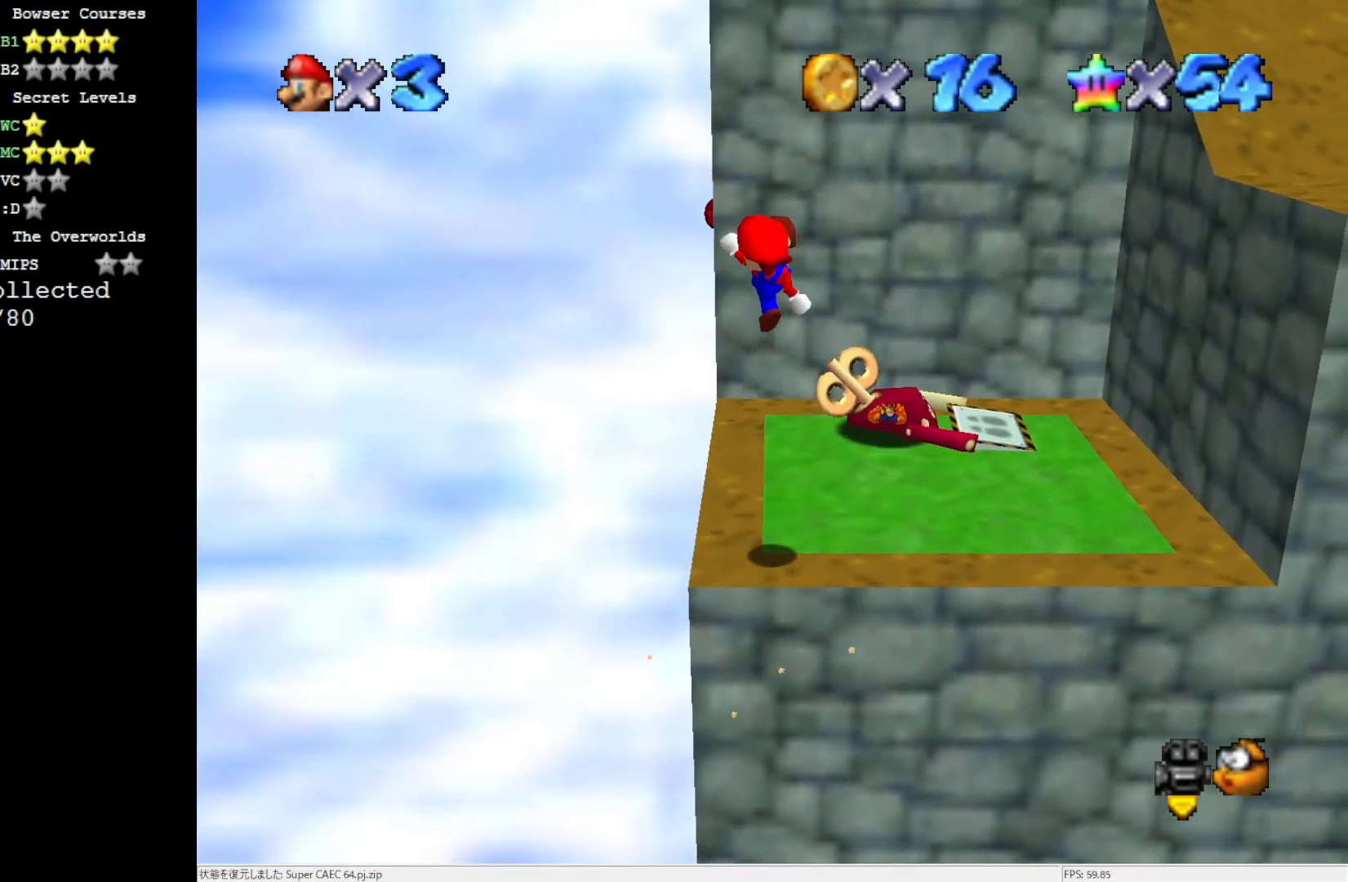
{"buttons": ["A"], "left_stick": "up-left", "events": [[500, "A", "down"], [500, "left_stick", "up-left"]]}
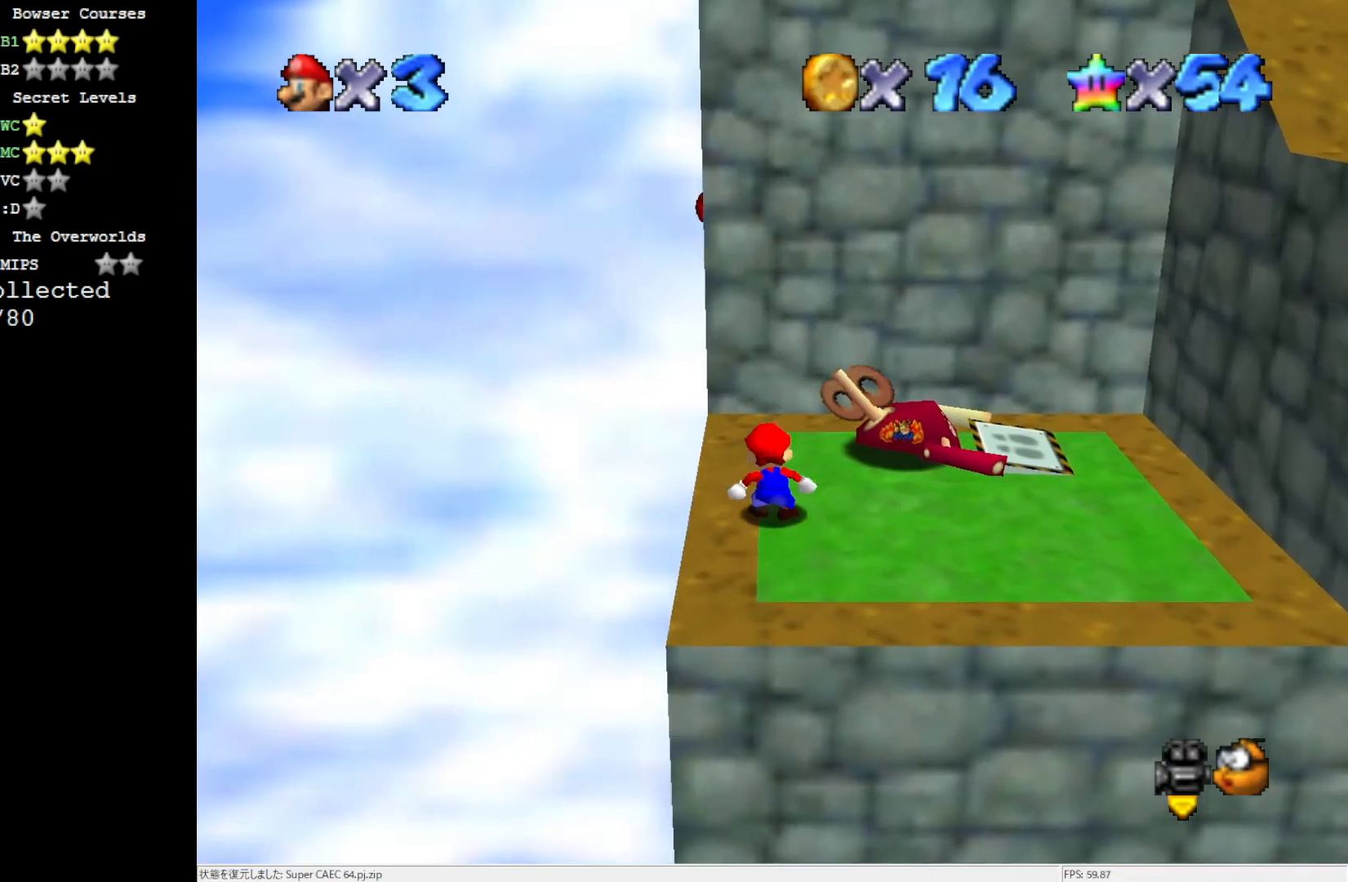
{"buttons": ["A"], "left_stick": "left", "events": [[67, "left_stick", "left"]]}
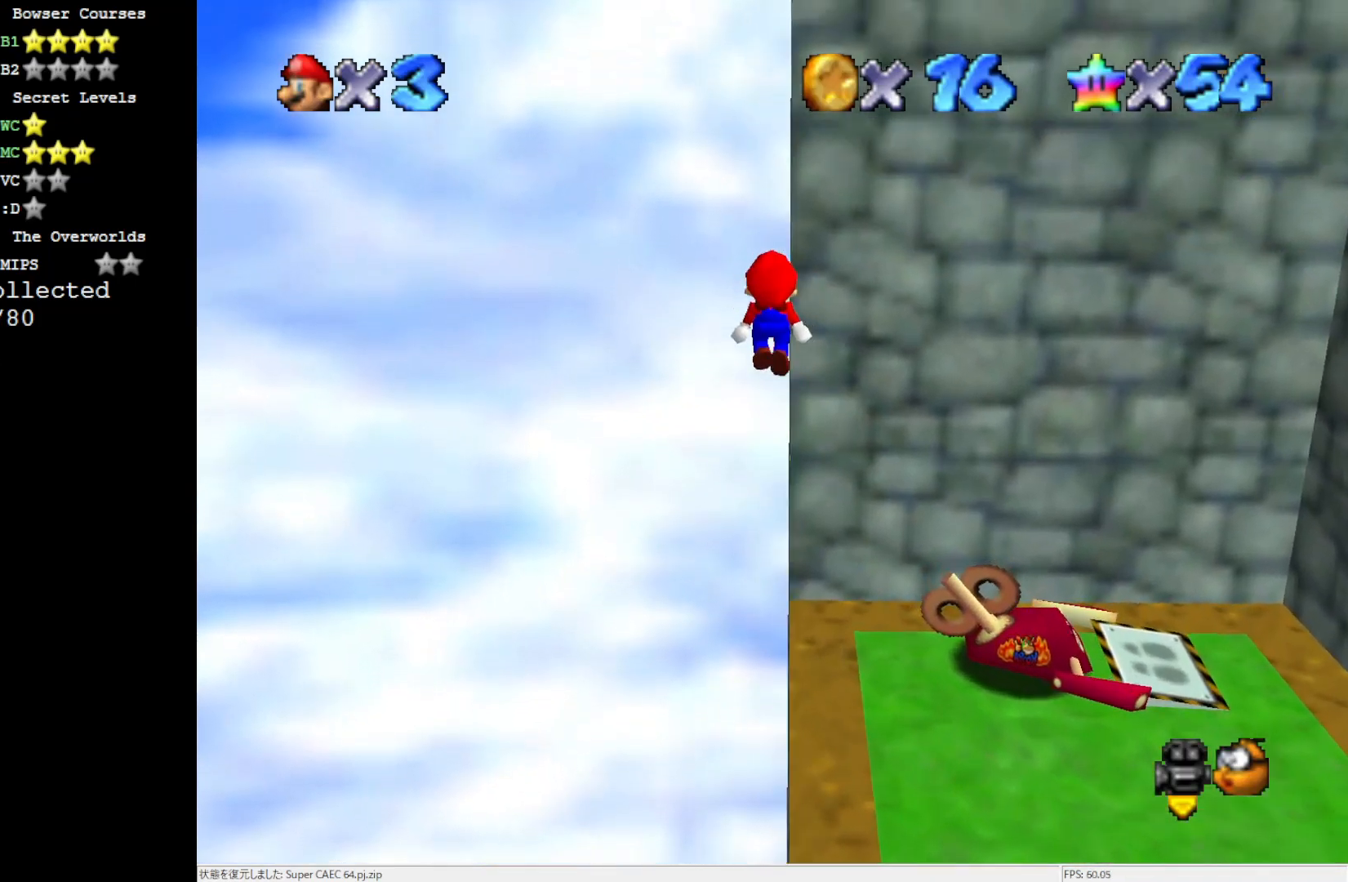
{"buttons": ["A", "B"], "left_stick": "up-right", "events": [[117, "left_stick", "center"], [250, "left_stick", "up-right"], [383, "B", "down"]]}
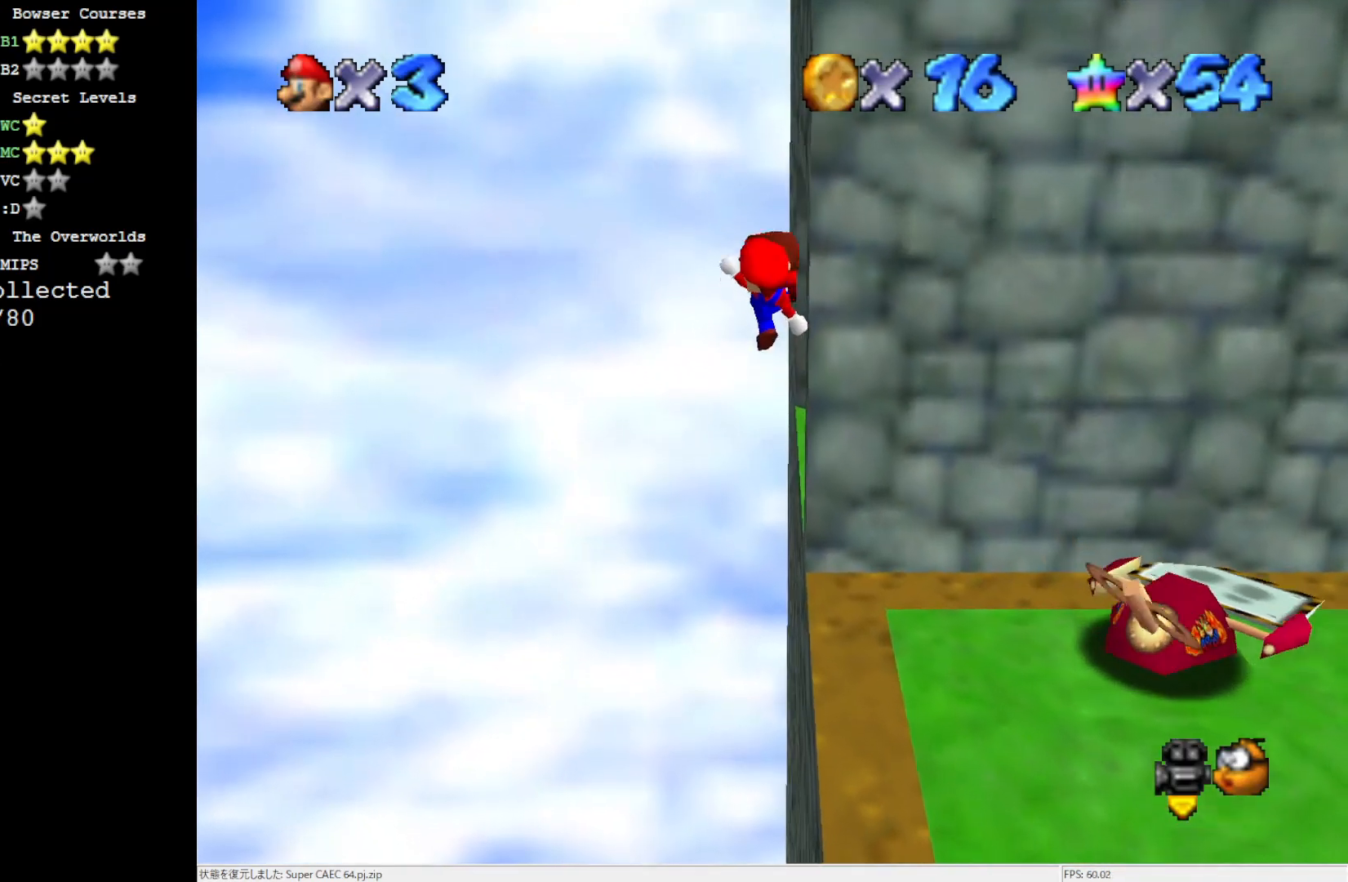
{"buttons": [], "left_stick": "center", "events": [[33, "A", "up"], [33, "B", "up"], [383, "C_LEFT", "down"], [417, "left_stick", "center"], [483, "C_LEFT", "up"]]}
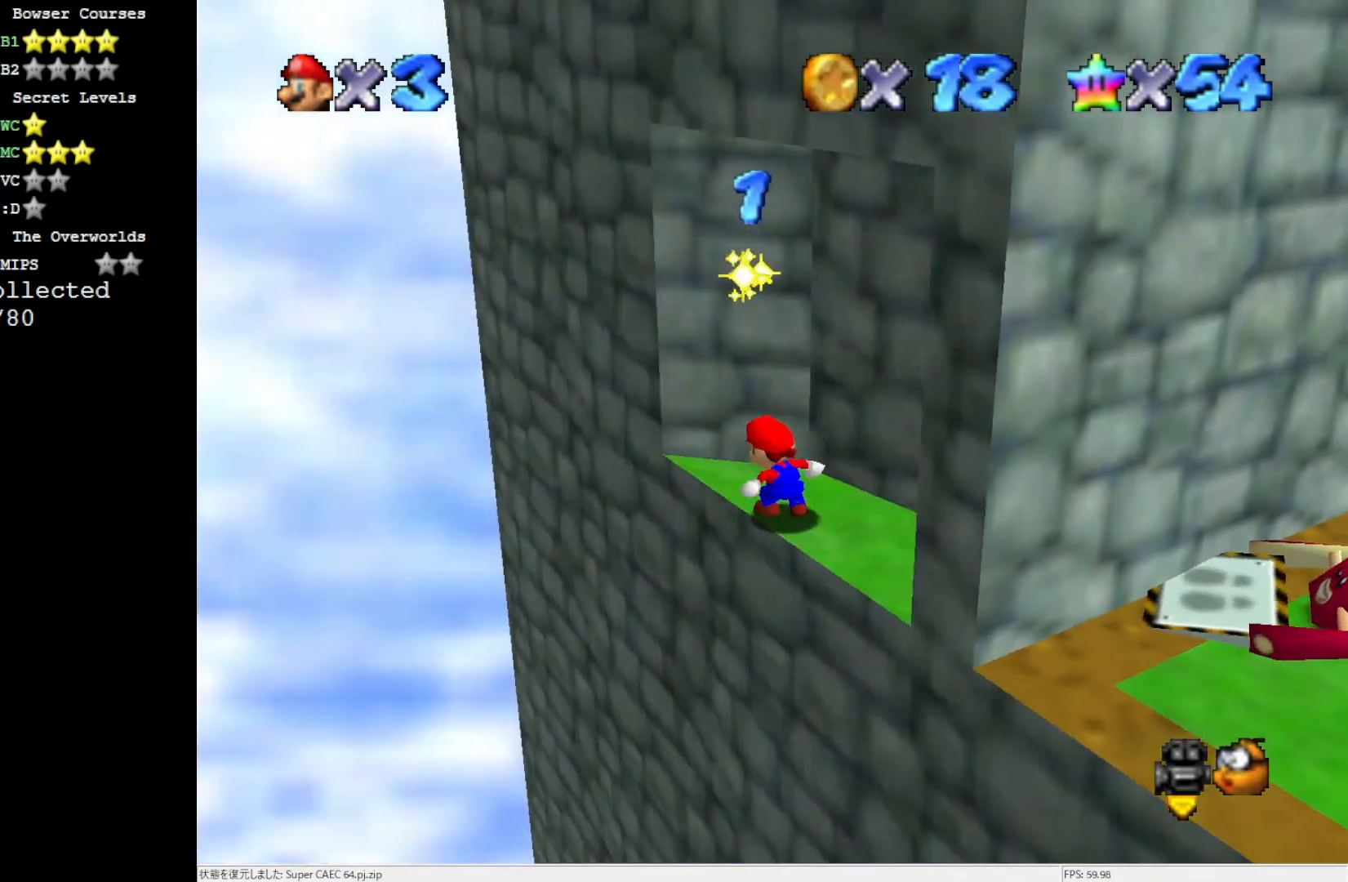
{"buttons": [], "left_stick": "center", "events": [[83, "C_LEFT", "down"], [217, "C_LEFT", "up"]]}
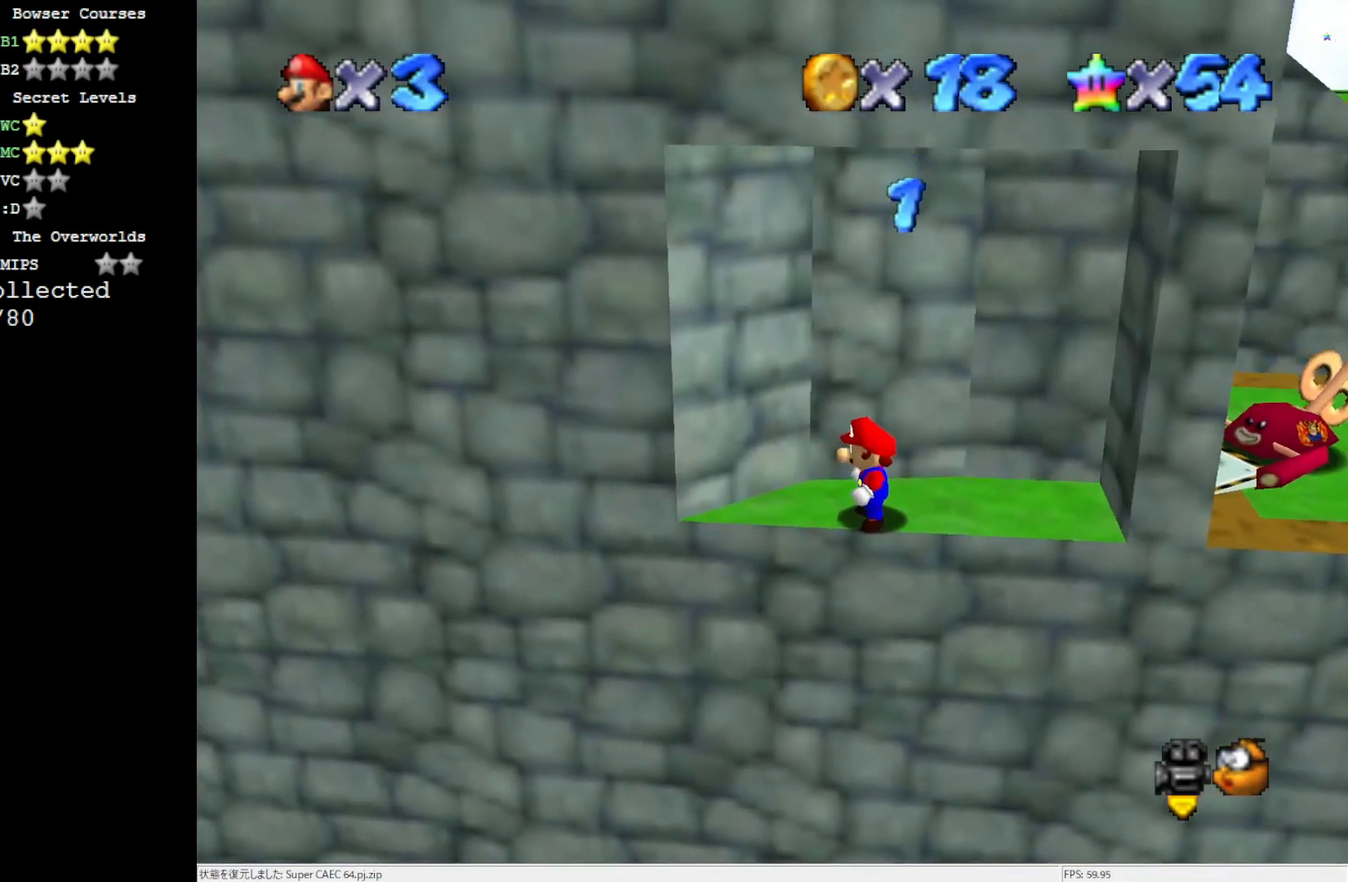
{"buttons": [], "left_stick": "left", "events": [[383, "A", "down"], [383, "B", "down"], [450, "B", "up"], [483, "A", "up"], [483, "left_stick", "left"]]}
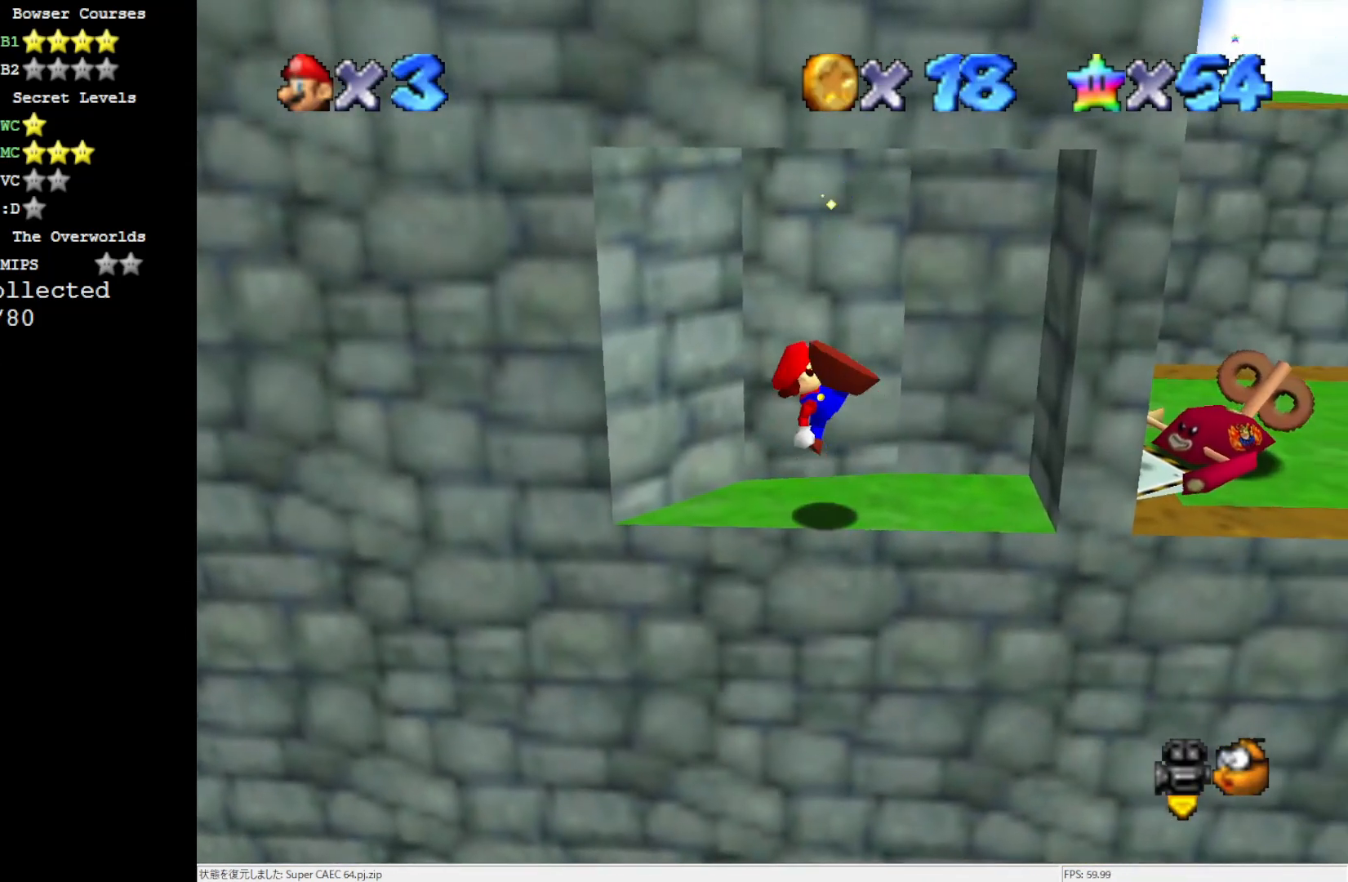
{"buttons": [], "left_stick": "center", "events": [[283, "left_stick", "center"], [383, "A", "down"], [483, "B", "down"], [500, "A", "up"], [500, "B", "up"]]}
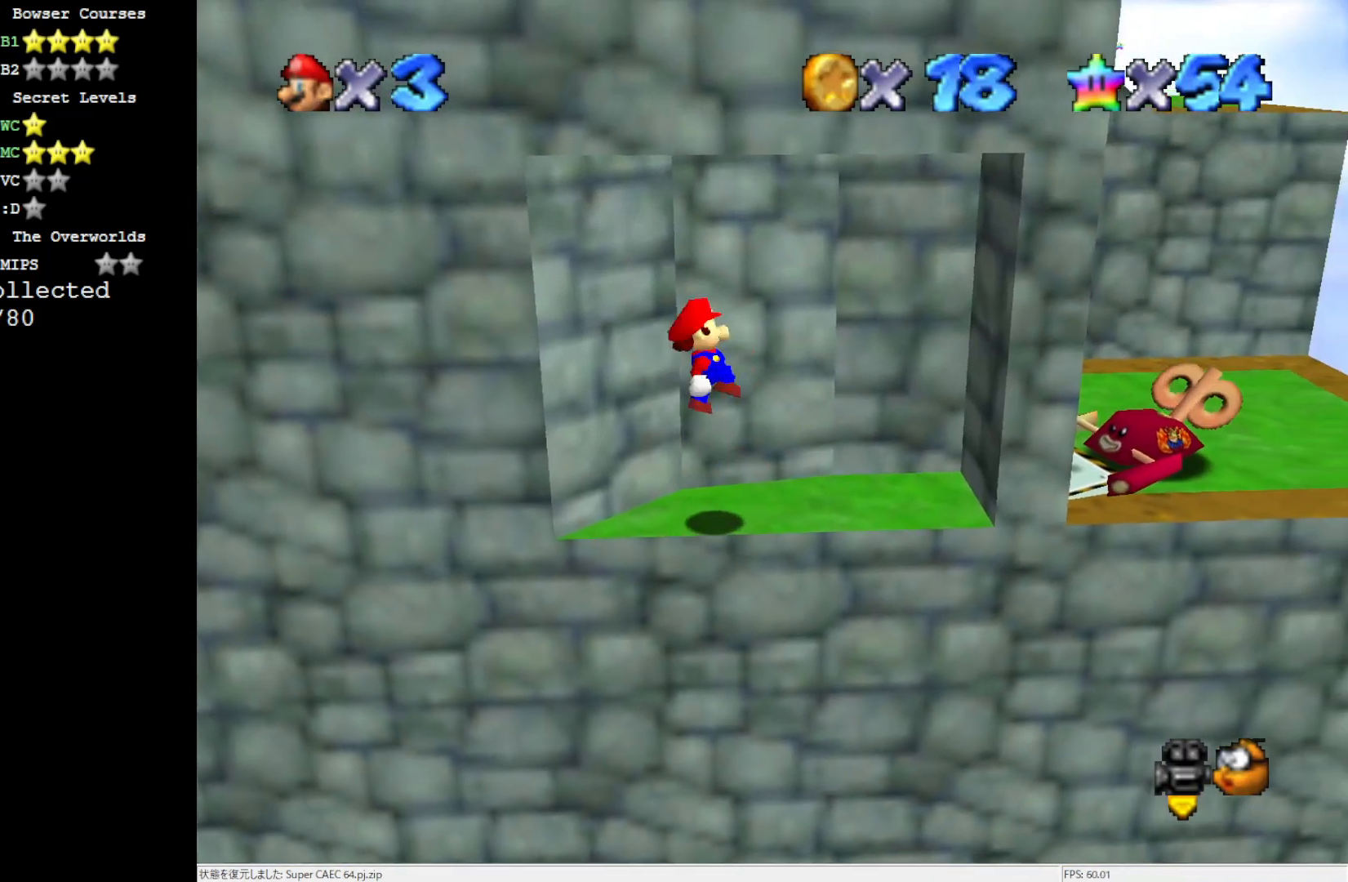
{"buttons": [], "left_stick": "center", "events": [[183, "left_stick", "left"], [417, "left_stick", "center"]]}
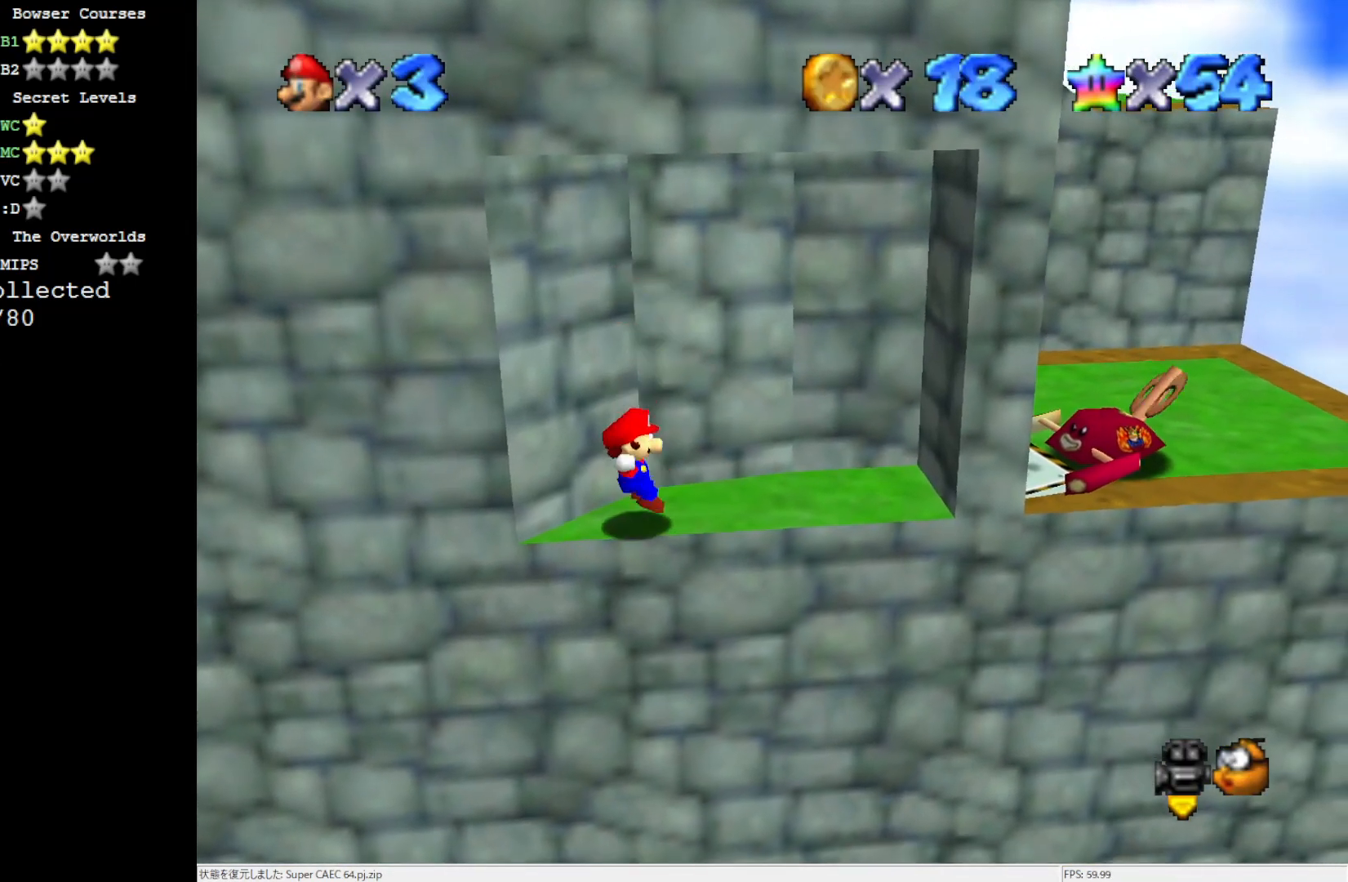
{"buttons": [], "left_stick": "down-left", "events": [[250, "A", "down"], [350, "A", "up"], [417, "left_stick", "down-left"]]}
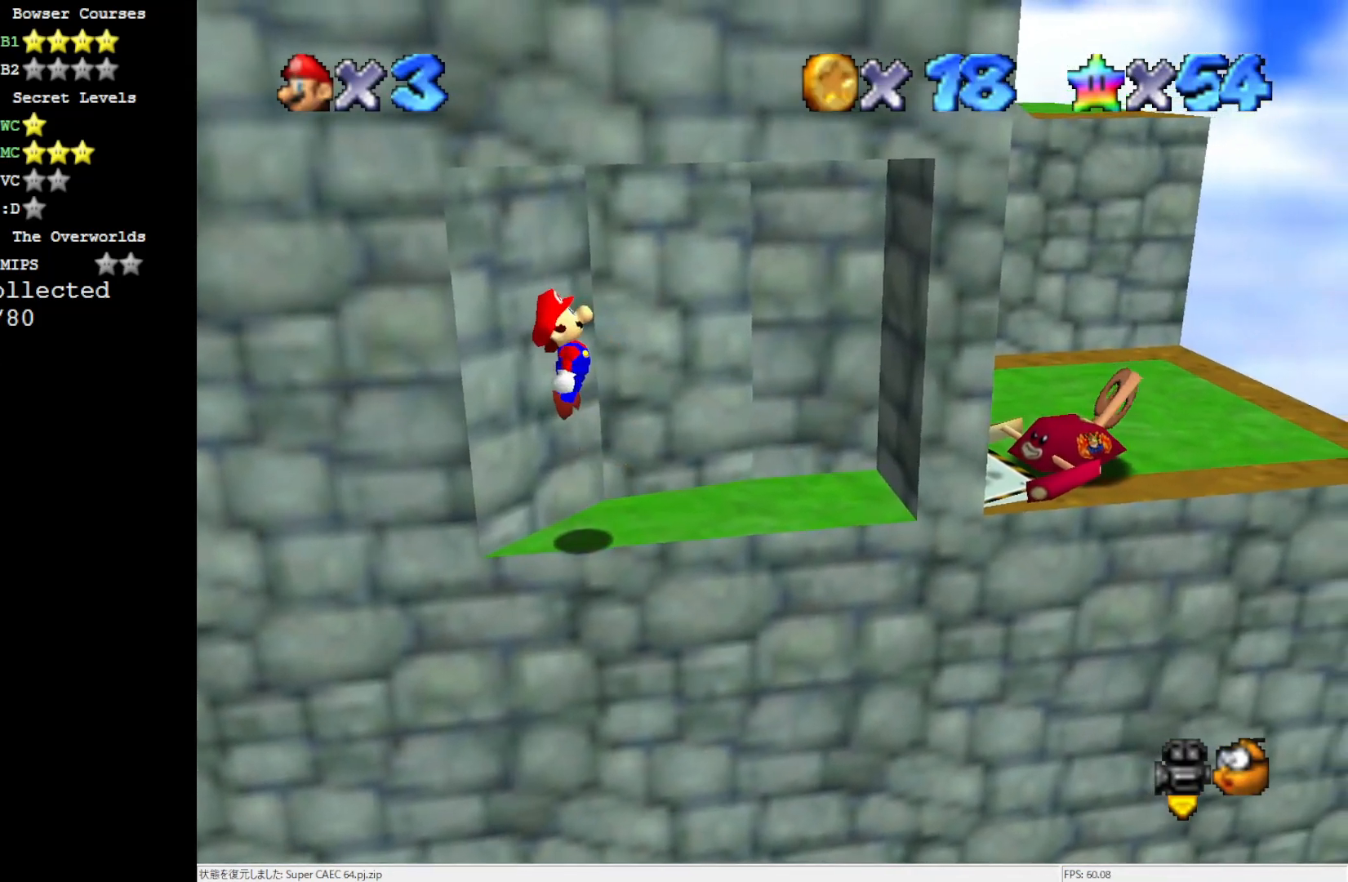
{"buttons": [], "left_stick": "center", "events": [[17, "left_stick", "center"]]}
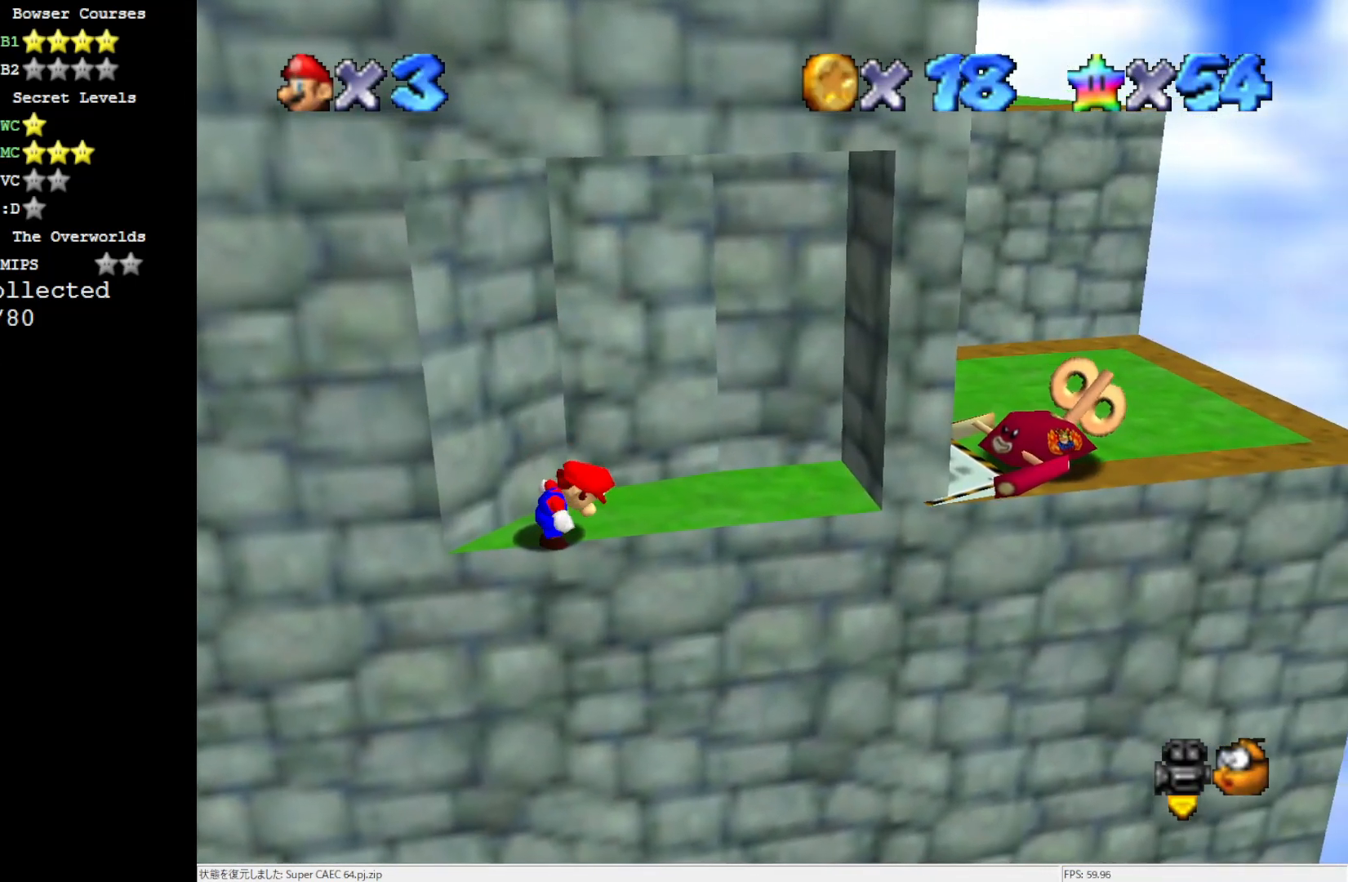
{"buttons": [], "left_stick": "center", "events": []}
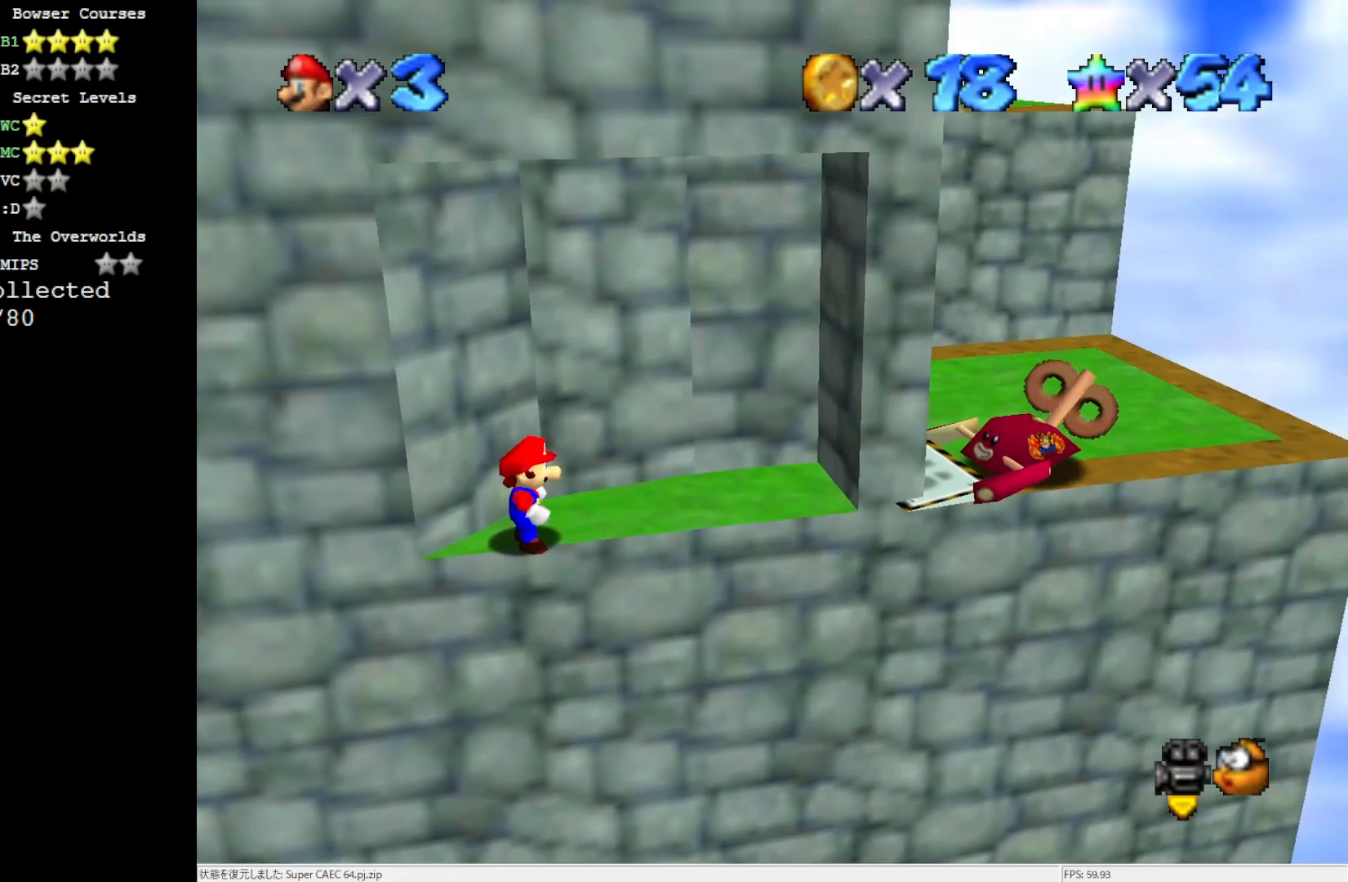
{"buttons": [], "left_stick": "center", "events": []}
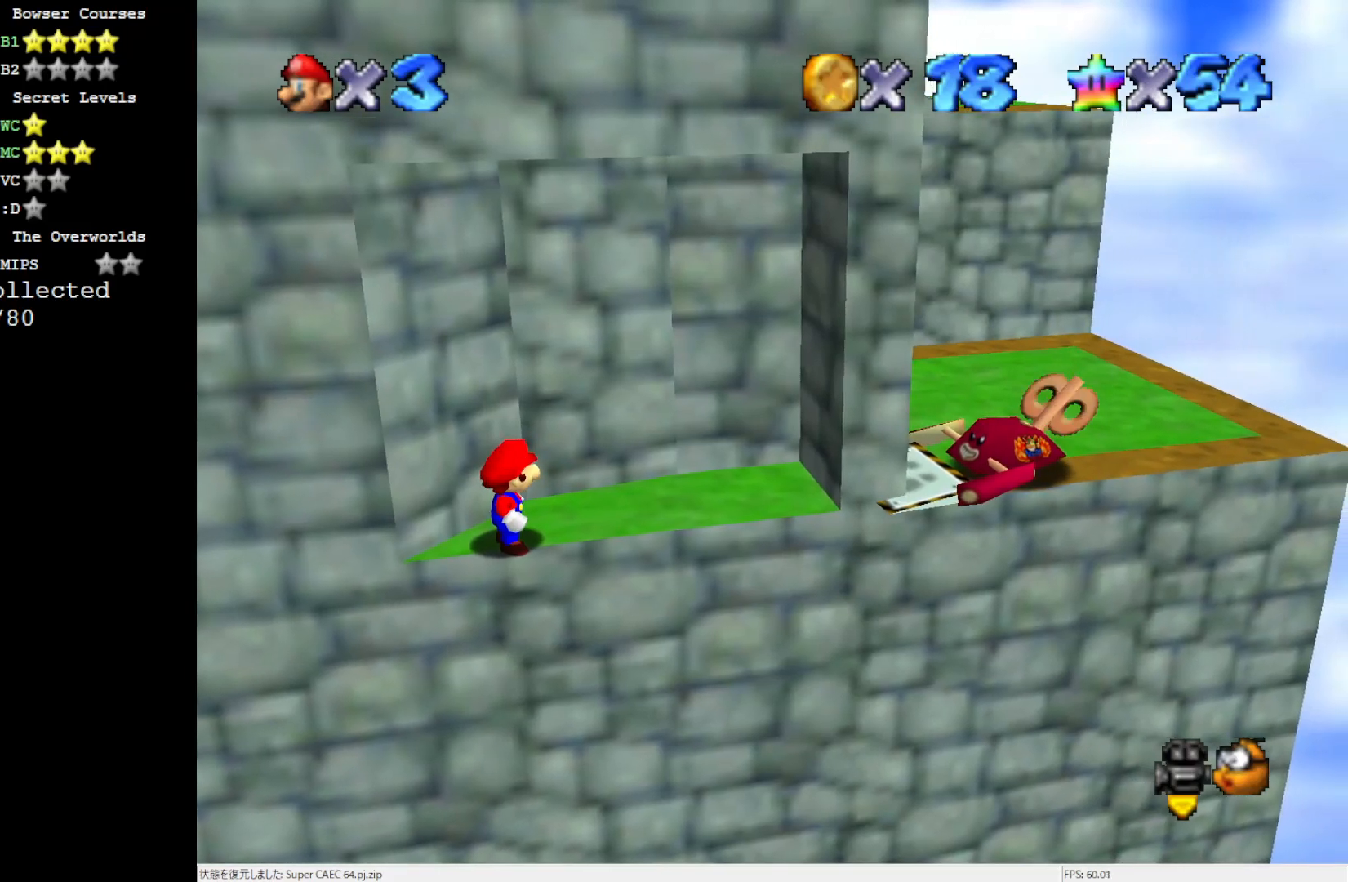
{"buttons": [], "left_stick": "right", "events": [[417, "left_stick", "right"]]}
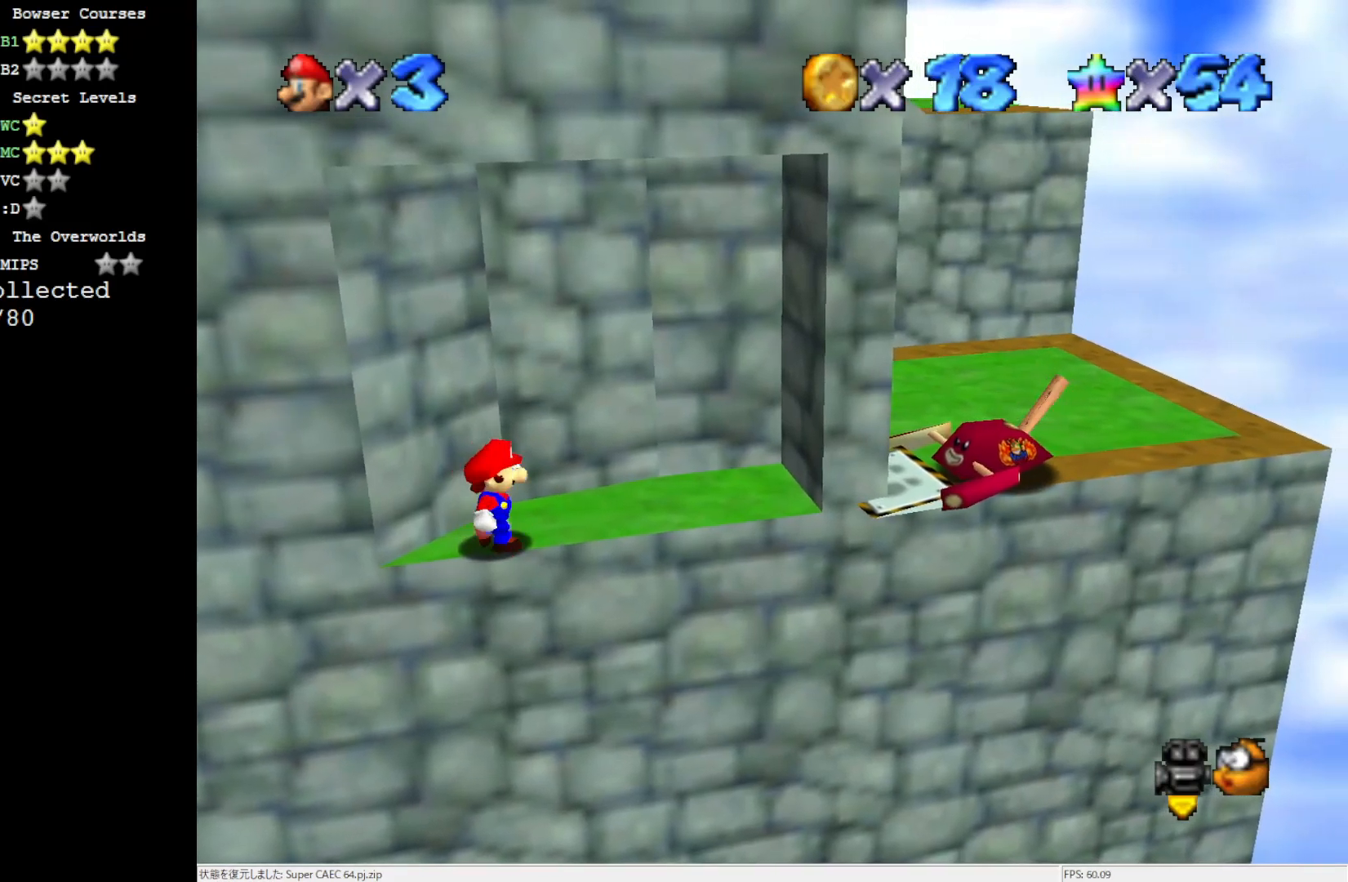
{"buttons": [], "left_stick": "right", "events": [[67, "A", "down"], [117, "A", "up"]]}
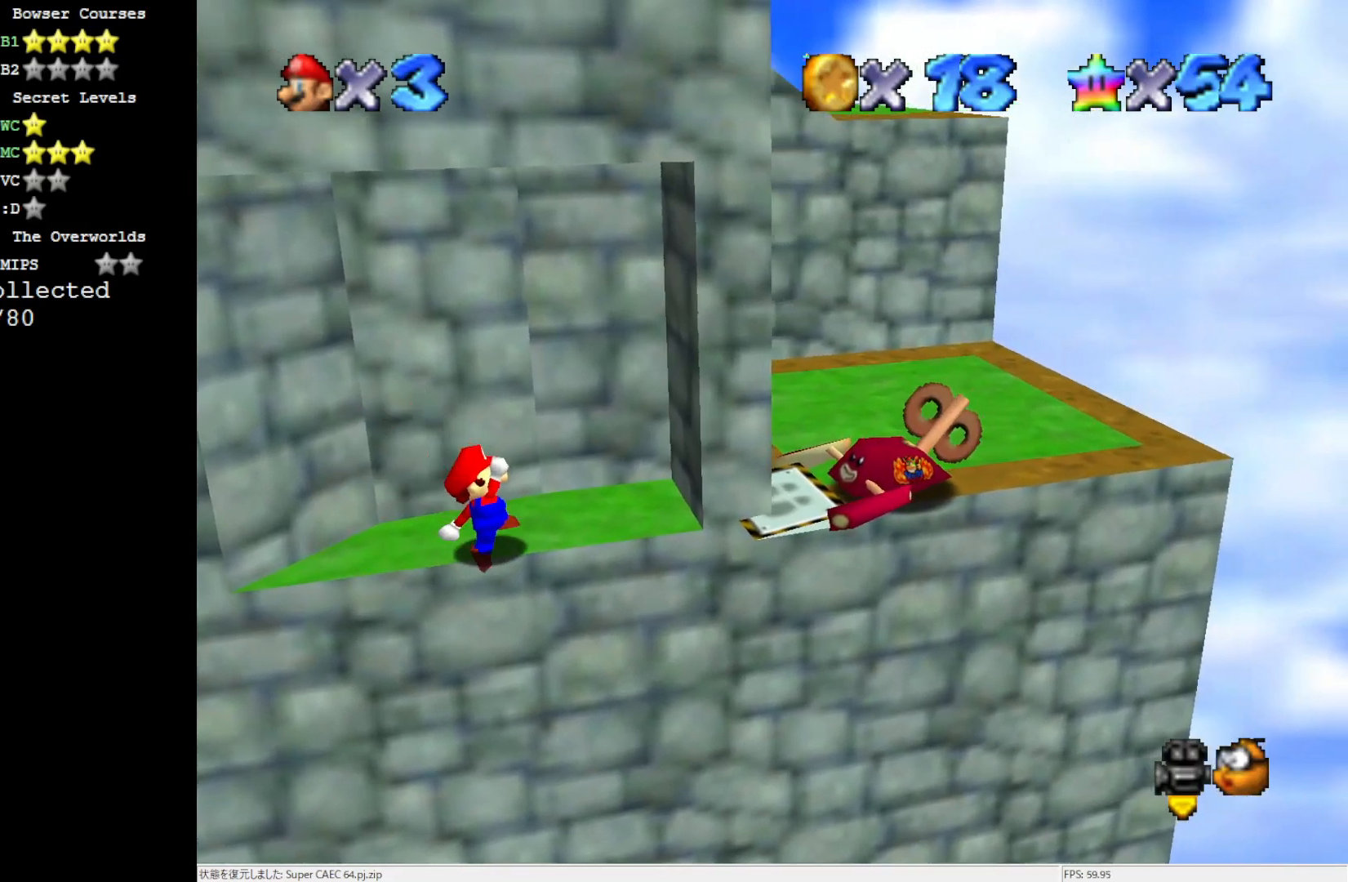
{"buttons": ["A"], "left_stick": "down-right", "events": [[117, "A", "down"], [217, "left_stick", "down-right"]]}
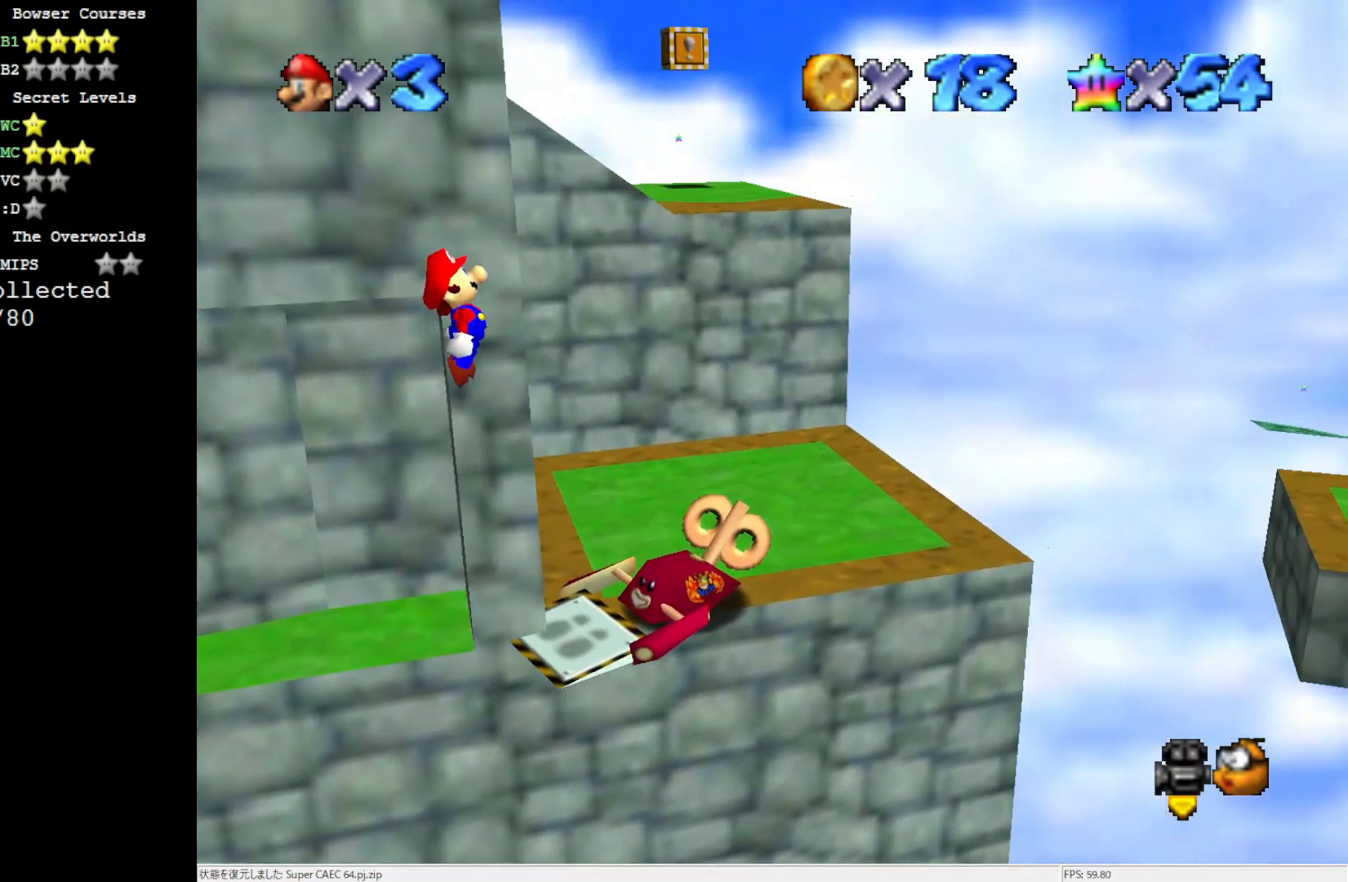
{"buttons": ["A", "B"], "left_stick": "up", "events": [[17, "left_stick", "up-right"], [83, "left_stick", "up"], [417, "B", "down"]]}
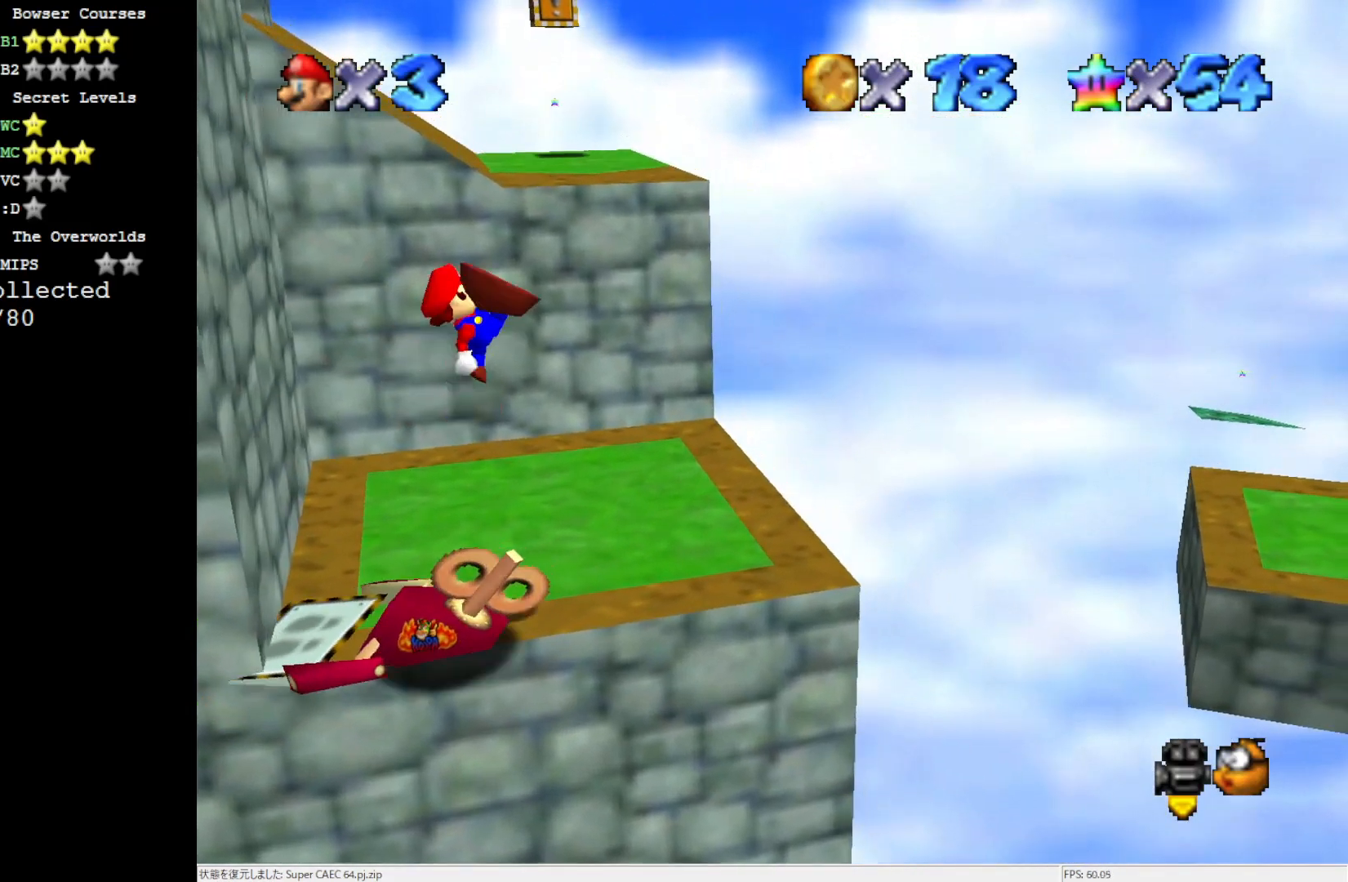
{"buttons": [], "left_stick": "center", "events": [[83, "B", "up"], [117, "A", "up"], [150, "left_stick", "up-left"], [417, "left_stick", "center"]]}
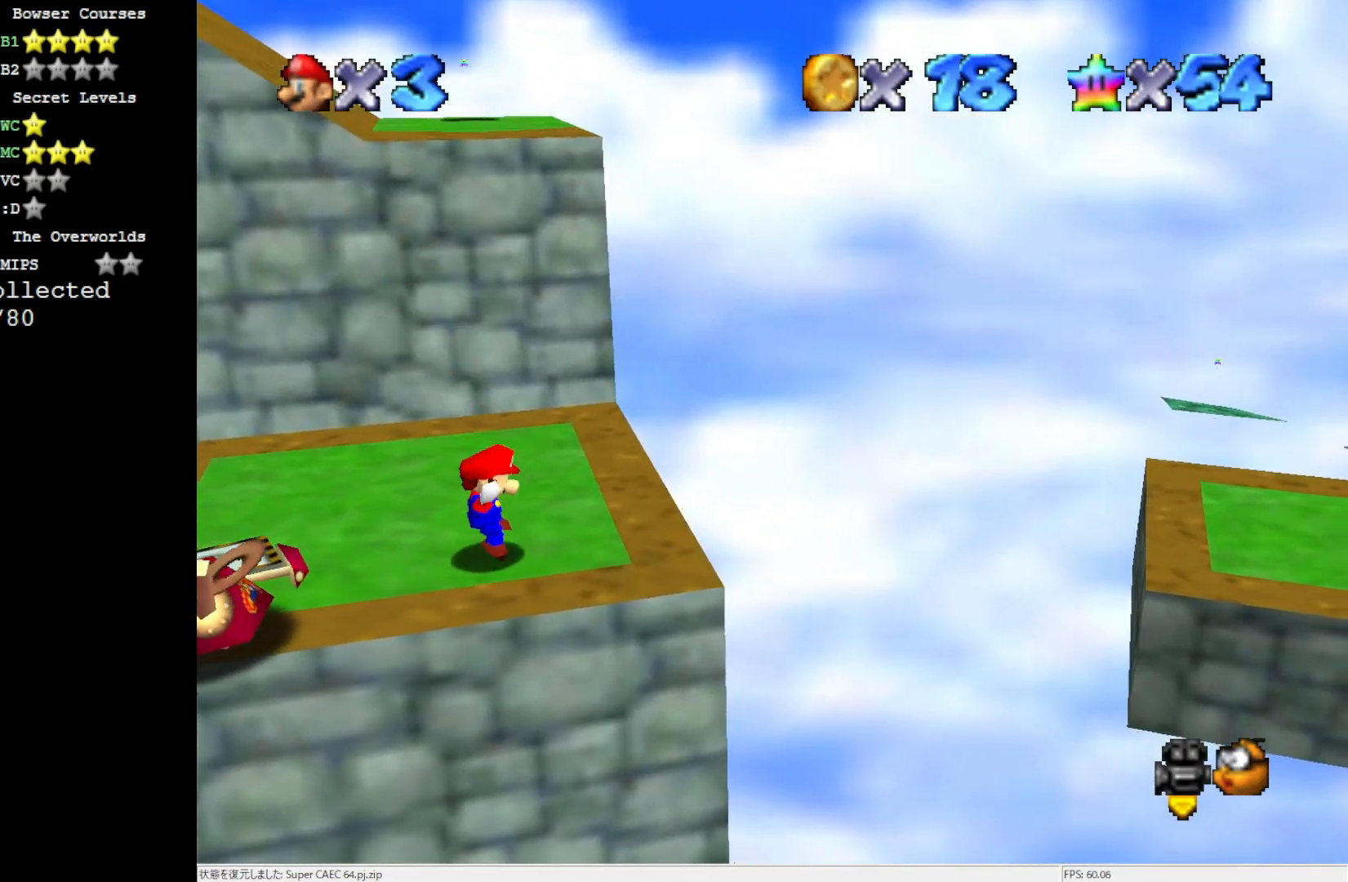
{"buttons": [], "left_stick": "up", "events": [[117, "left_stick", "up"], [383, "A", "down"], [383, "B", "down"], [483, "A", "up"], [483, "B", "up"]]}
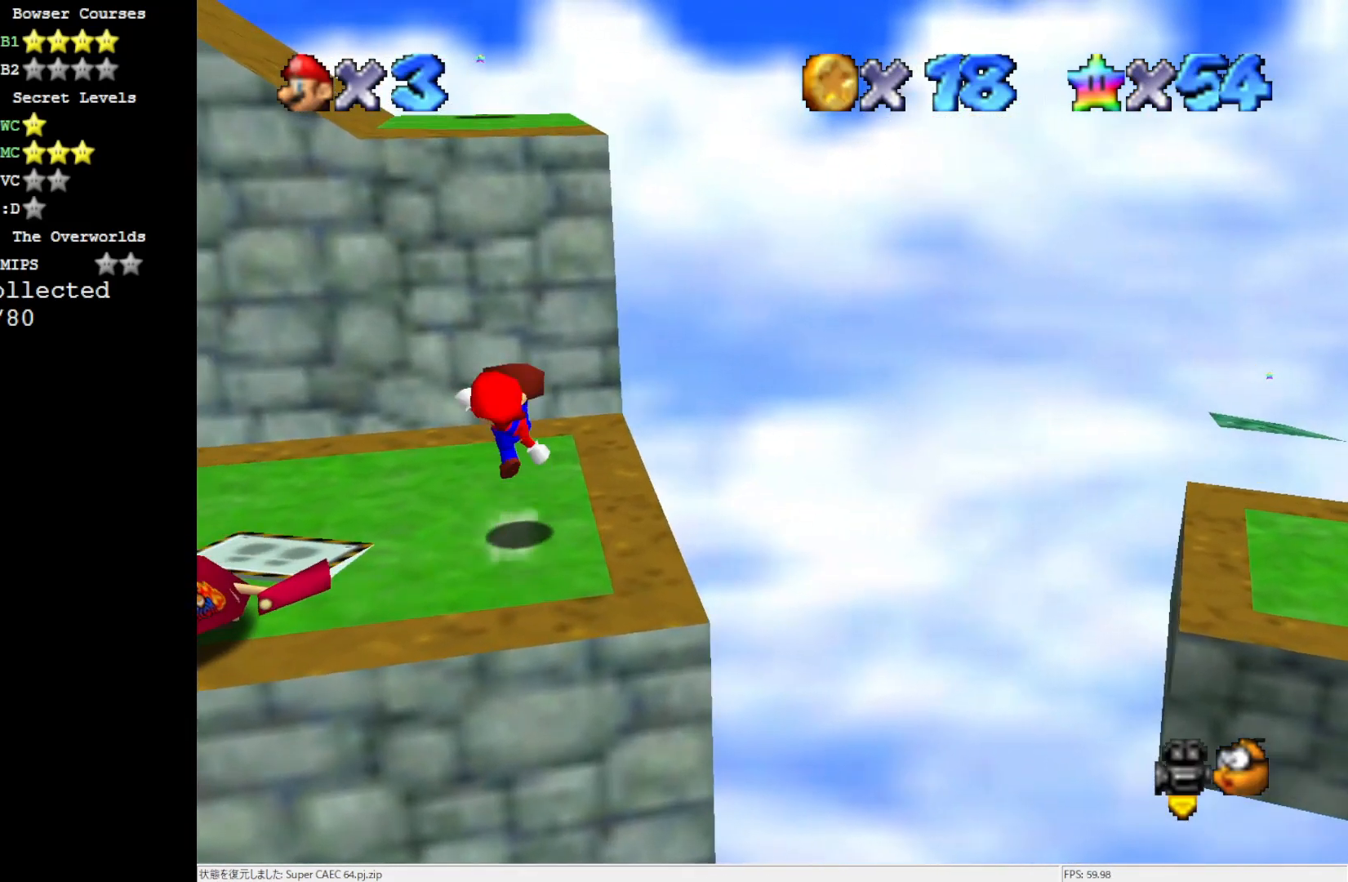
{"buttons": ["A"], "left_stick": "up-left", "events": [[283, "A", "down"], [417, "left_stick", "up-left"]]}
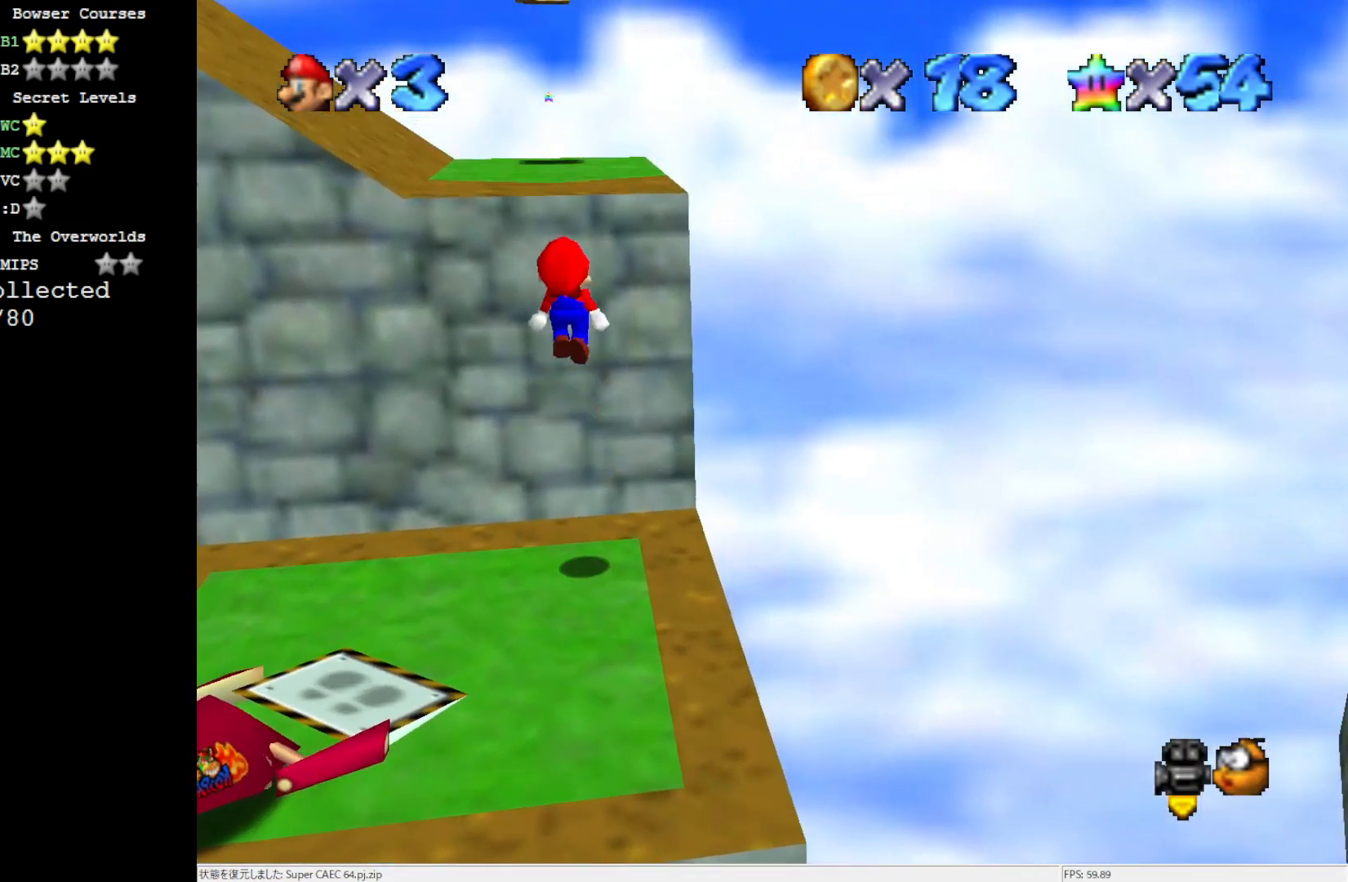
{"buttons": [], "left_stick": "up", "events": [[83, "A", "up"], [183, "left_stick", "up"]]}